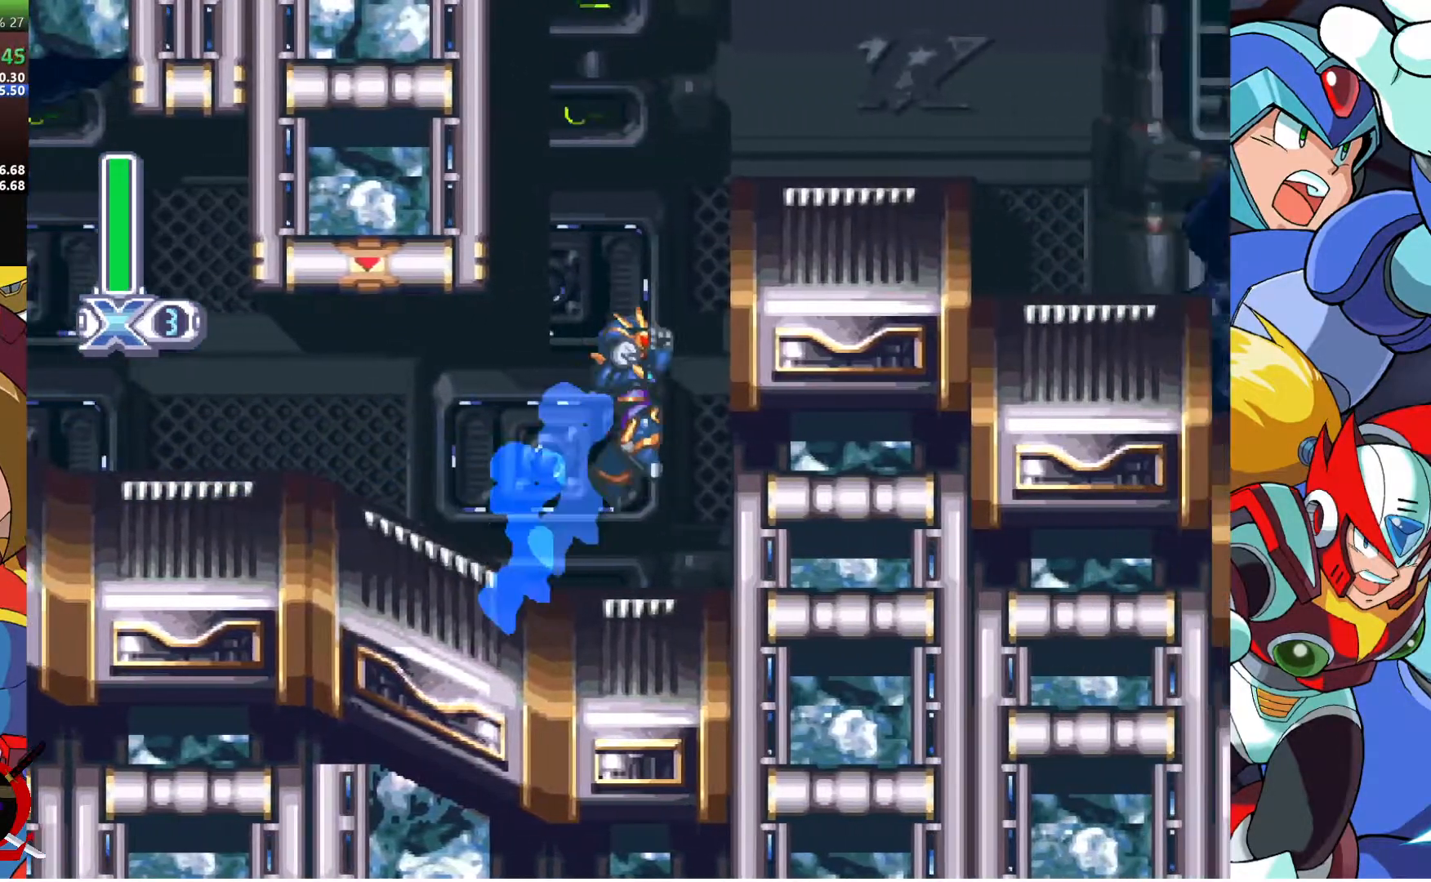
Gameplay with a controller (PlayStation layout); each line is a JSON object with the inputs held at the frame after it. "events" lists button and stick changes between this image and that frame as [ms after this image, input, new state], when the widget could be followed in between.
{"buttons": ["R1", "DPAD_LEFT"], "left_stick": "center", "right_stick": "center", "events": [[33, "CROSS", "up"], [50, "R1", "up"], [183, "CROSS", "down"], [183, "R1", "down"], [233, "DPAD_DOWN", "down"], [250, "DPAD_LEFT", "down"], [250, "DPAD_RIGHT", "up"], [267, "DPAD_DOWN", "up"], [433, "CROSS", "up"], [433, "R1", "up"], [500, "R1", "down"]]}
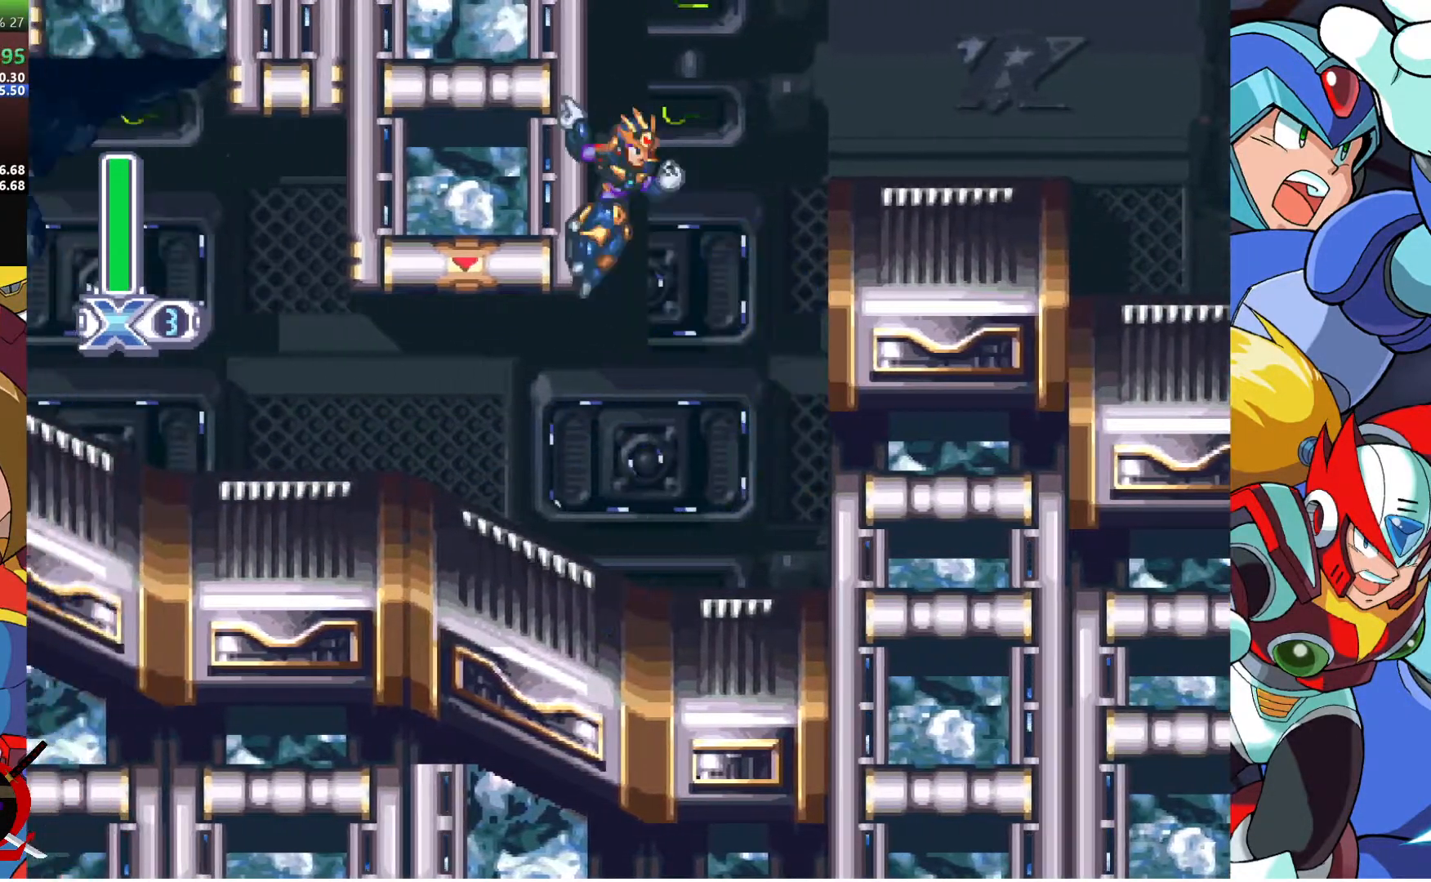
{"buttons": ["DPAD_RIGHT"], "left_stick": "center", "right_stick": "center", "events": [[17, "CROSS", "down"], [33, "DPAD_DOWN", "down"], [50, "DPAD_DOWN", "up"], [50, "DPAD_LEFT", "up"], [50, "DPAD_RIGHT", "down"], [367, "CROSS", "up"], [367, "R1", "up"]]}
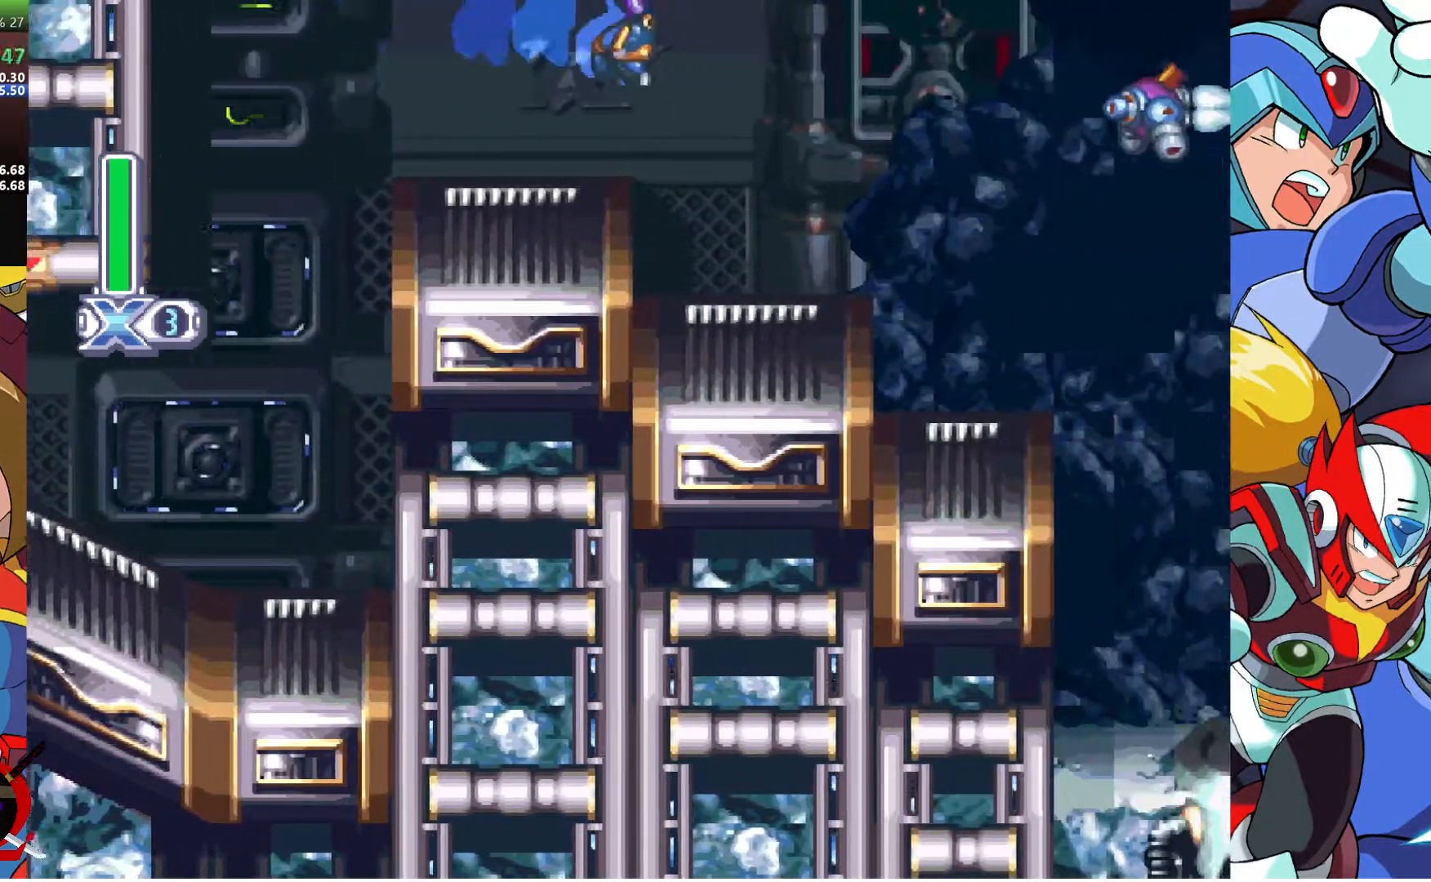
{"buttons": ["DPAD_RIGHT"], "left_stick": "center", "right_stick": "center", "events": [[267, "DPAD_RIGHT", "up"], [383, "R2", "down"], [417, "DPAD_RIGHT", "down"], [500, "R2", "up"]]}
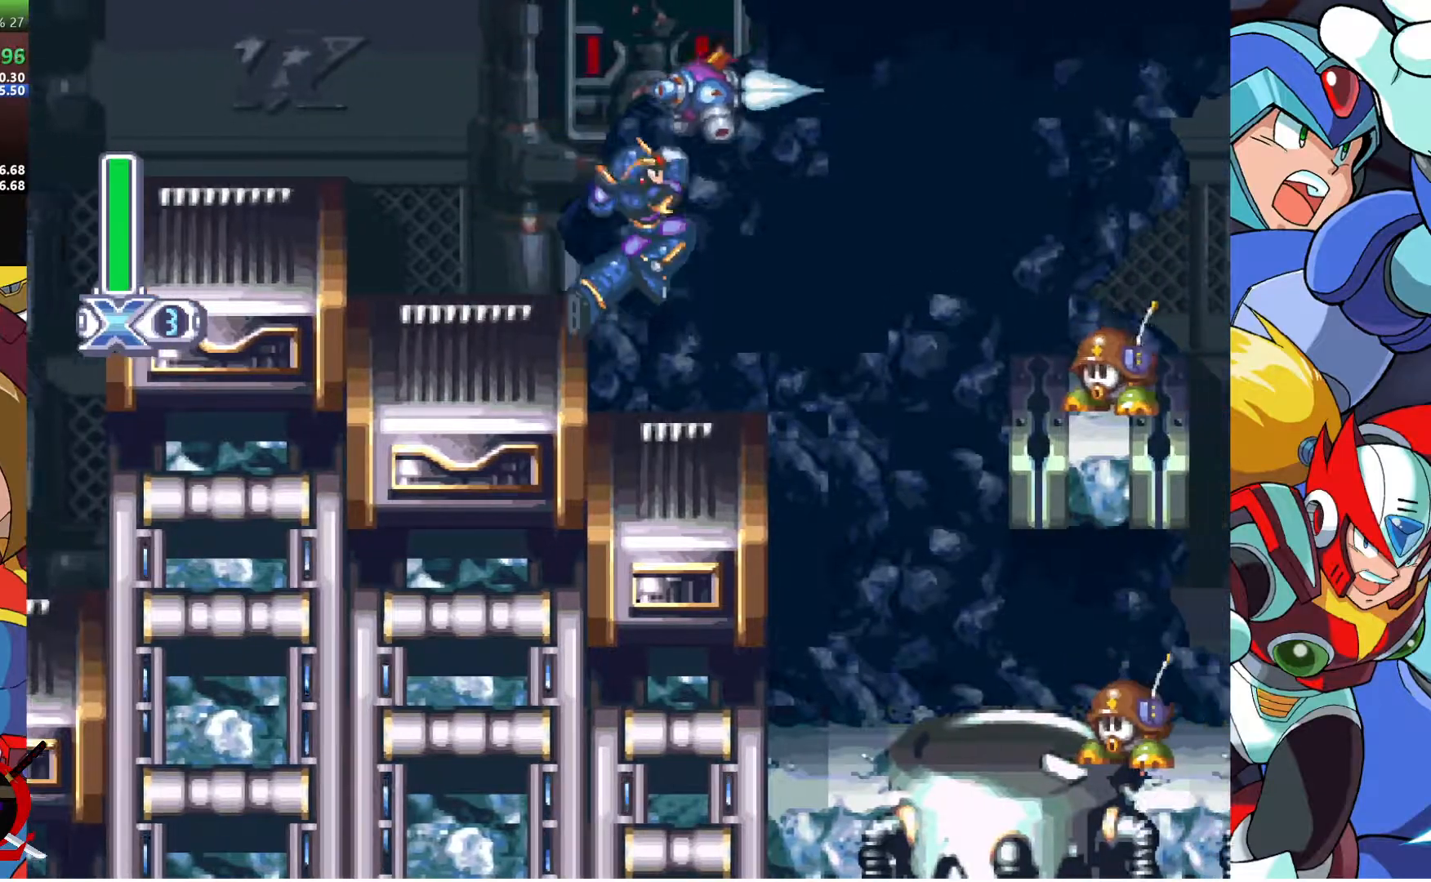
{"buttons": ["DPAD_RIGHT"], "left_stick": "center", "right_stick": "center", "events": [[50, "R2", "down"], [167, "R2", "up"]]}
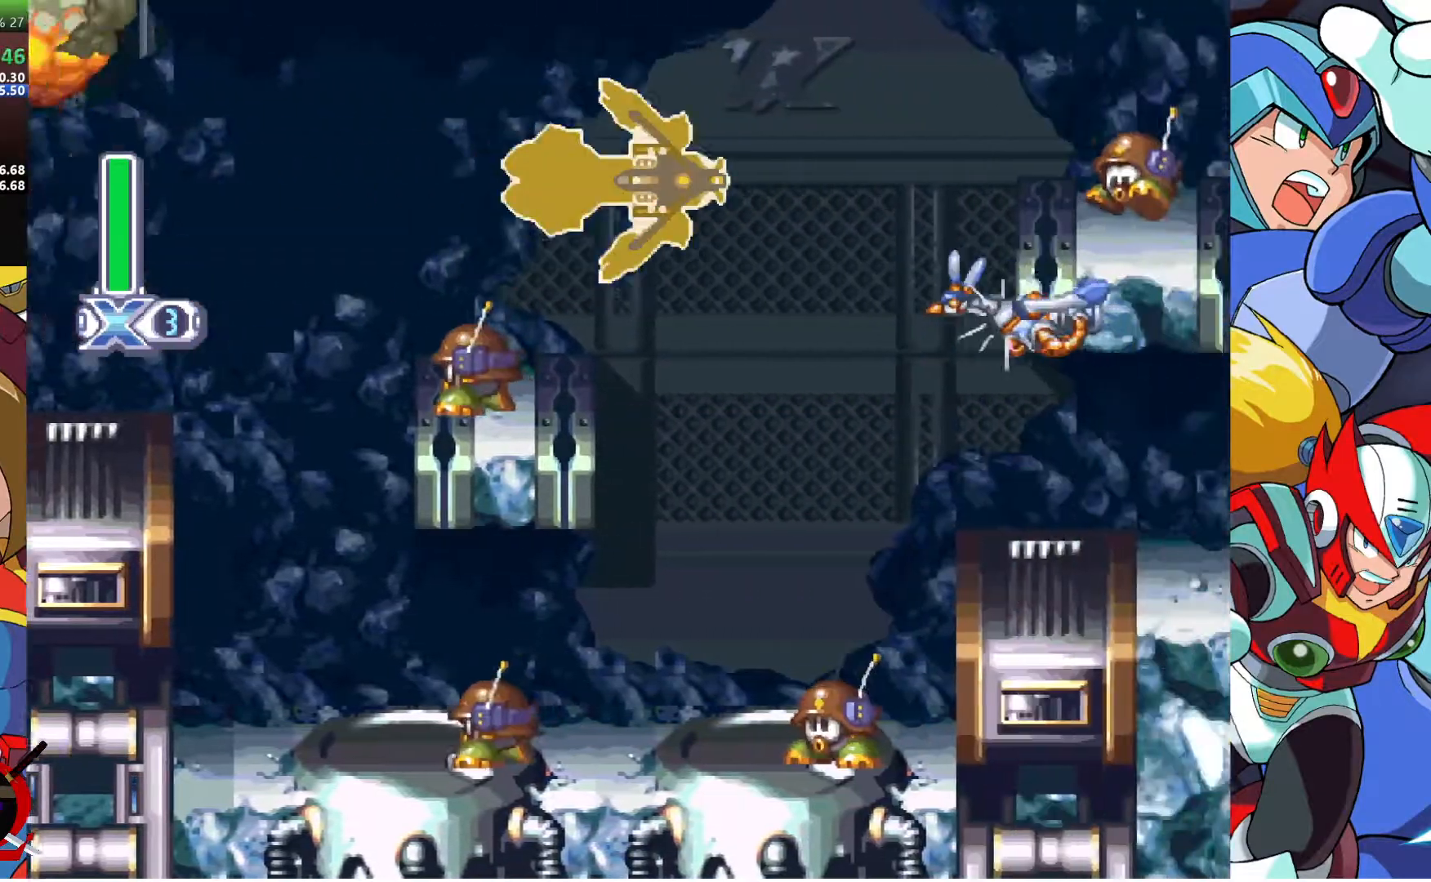
{"buttons": [], "left_stick": "center", "right_stick": "center", "events": [[383, "DPAD_RIGHT", "up"]]}
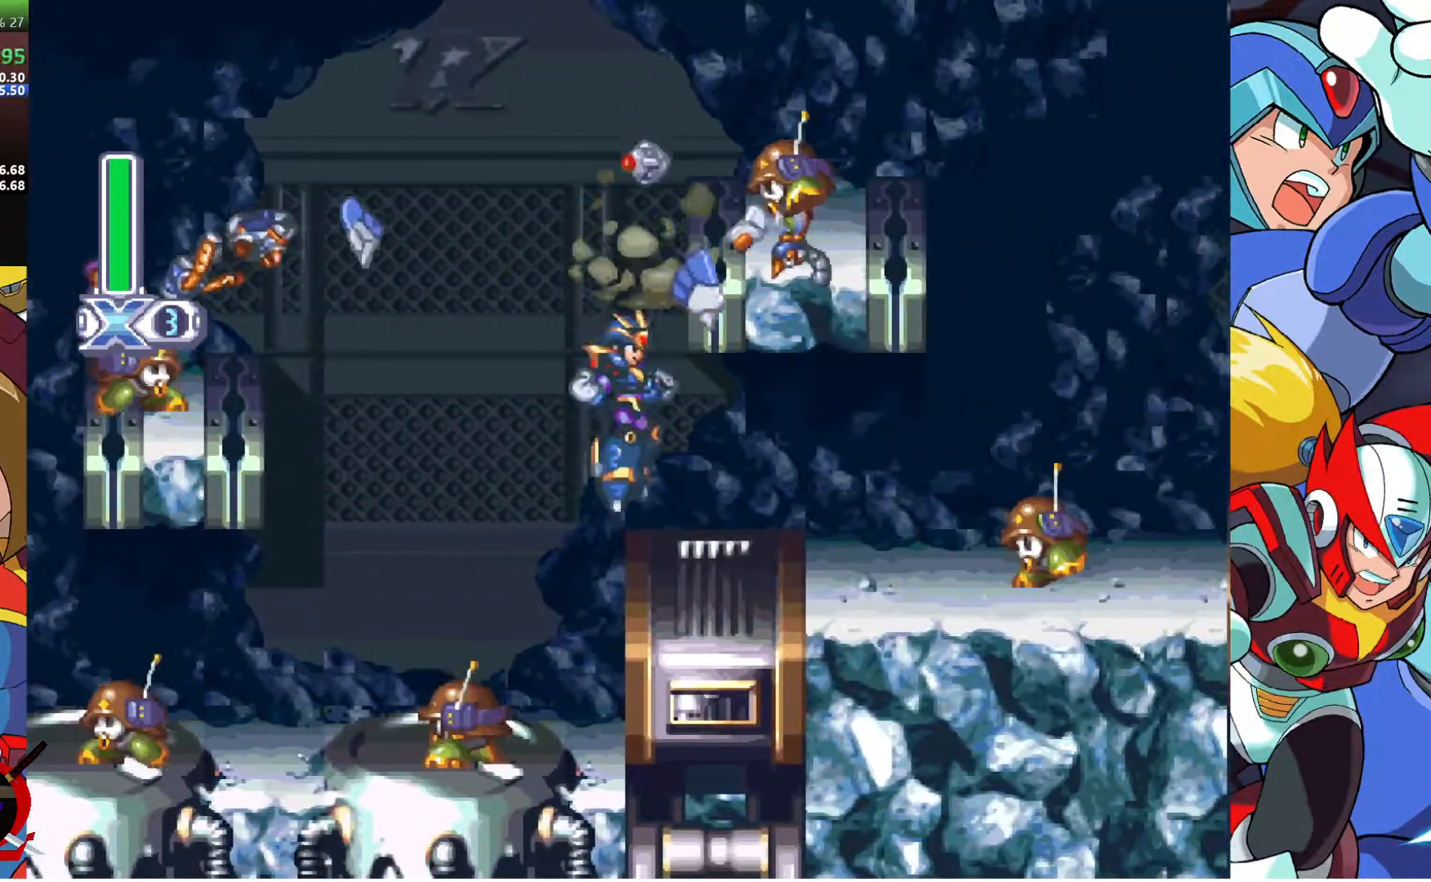
{"buttons": ["R2", "DPAD_RIGHT"], "left_stick": "center", "right_stick": "center", "events": [[67, "DPAD_RIGHT", "down"], [283, "R2", "down"], [417, "R2", "up"], [467, "R2", "down"]]}
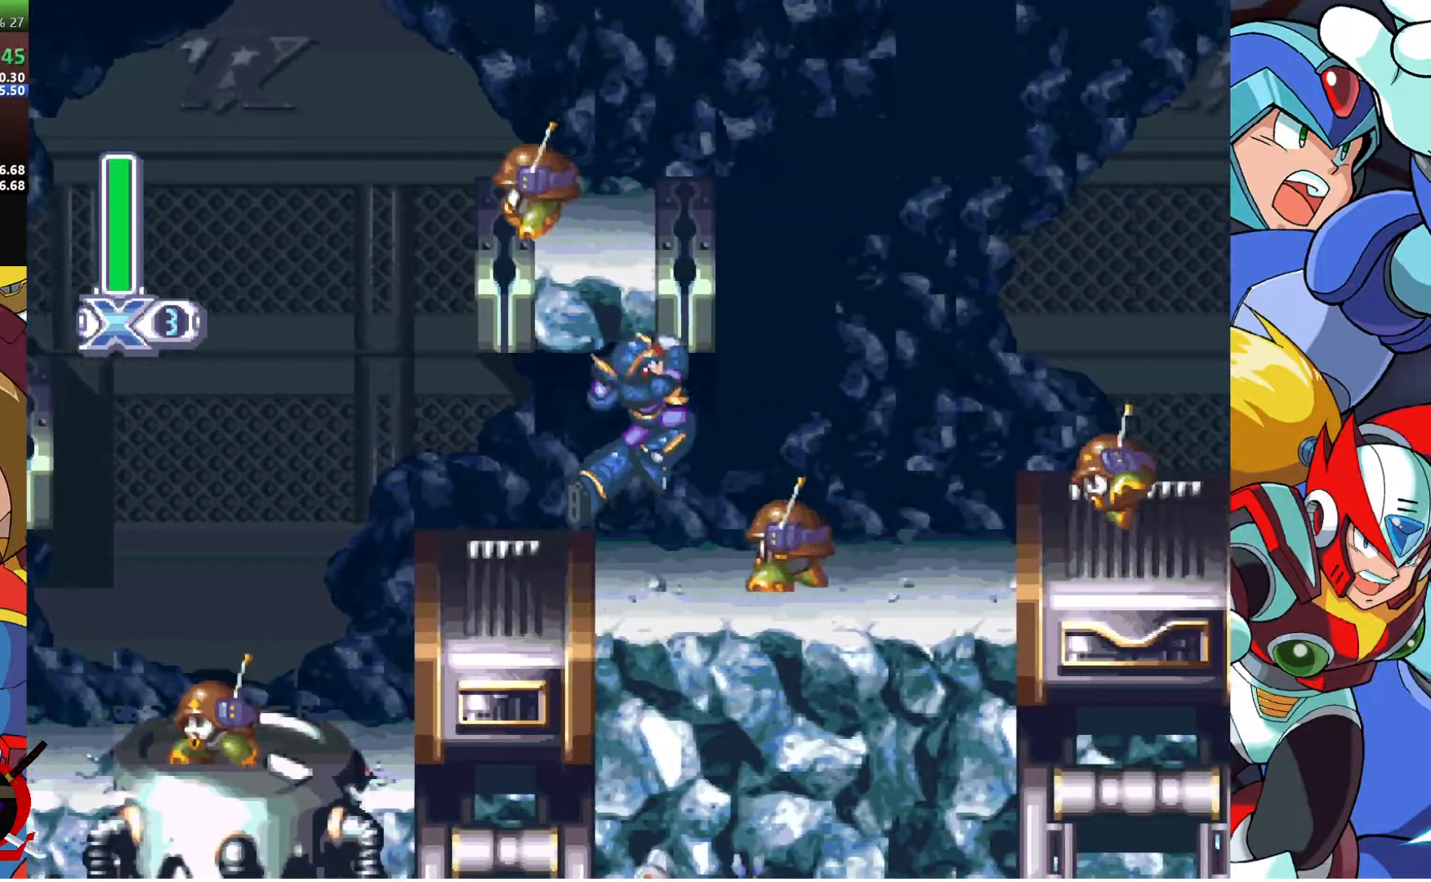
{"buttons": ["DPAD_RIGHT"], "left_stick": "center", "right_stick": "center", "events": [[83, "R2", "up"], [317, "DPAD_RIGHT", "up"], [417, "DPAD_RIGHT", "down"]]}
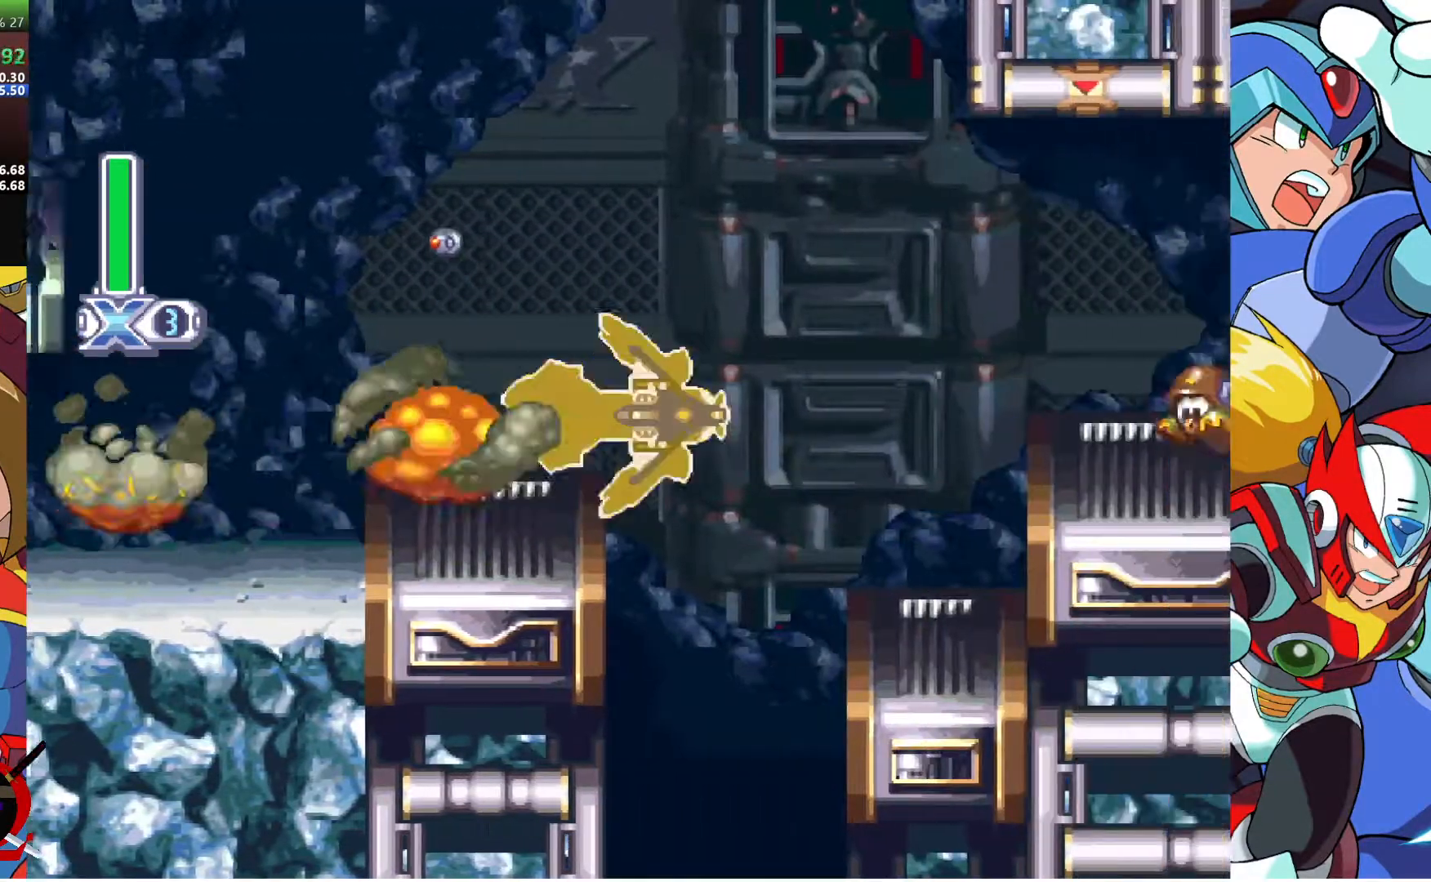
{"buttons": ["CROSS", "R1", "DPAD_UP", "DPAD_LEFT"], "left_stick": "center", "right_stick": "center", "events": [[67, "DPAD_LEFT", "down"], [67, "DPAD_RIGHT", "up"], [67, "DPAD_UP", "down"], [417, "R1", "down"], [433, "CROSS", "down"]]}
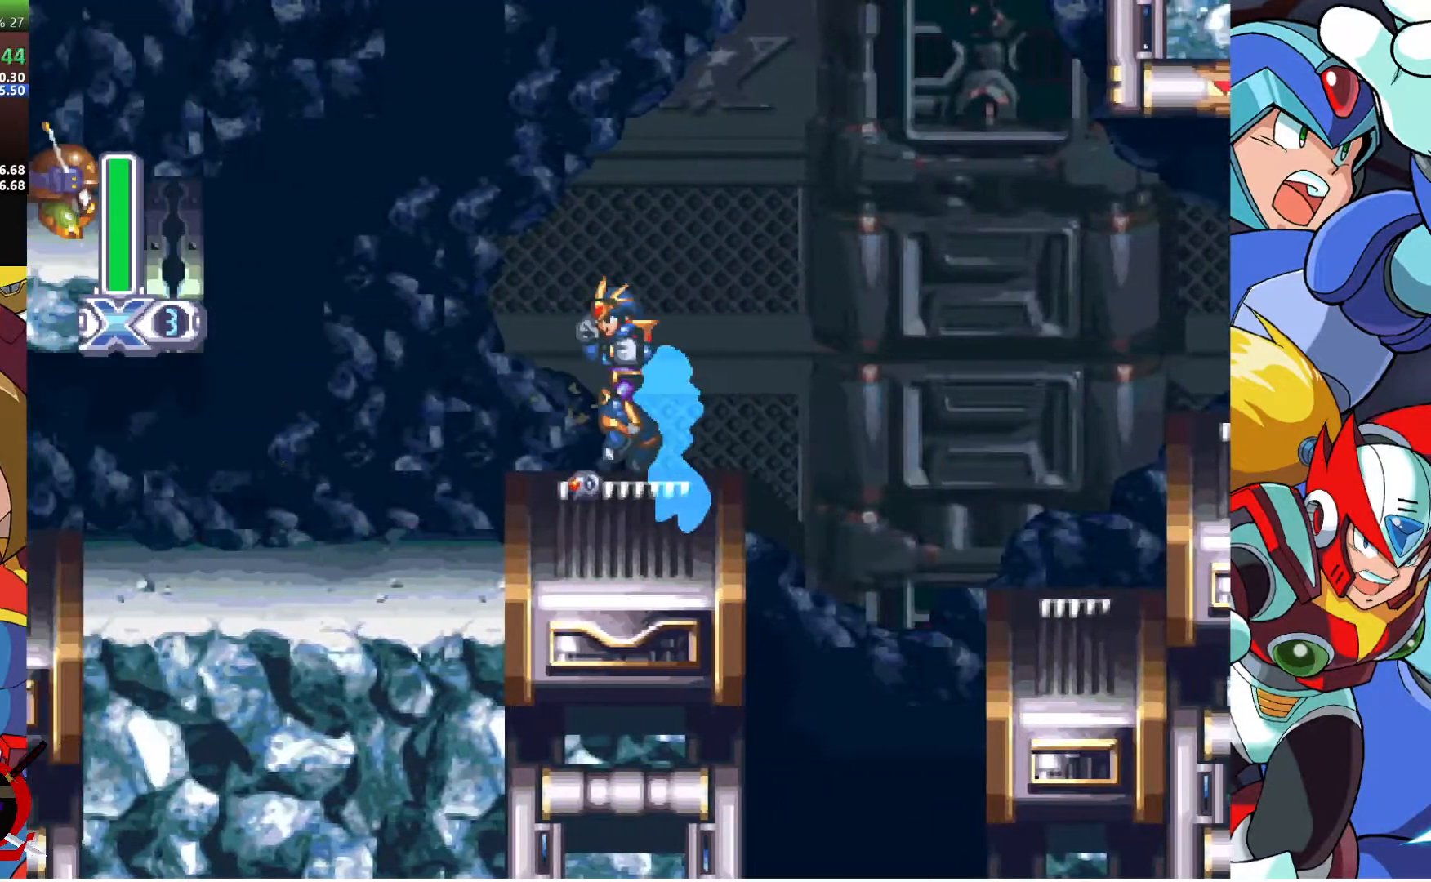
{"buttons": ["CROSS", "R1", "DPAD_RIGHT"], "left_stick": "center", "right_stick": "center", "events": [[17, "DPAD_LEFT", "up"], [17, "DPAD_UP", "up"], [33, "DPAD_RIGHT", "down"]]}
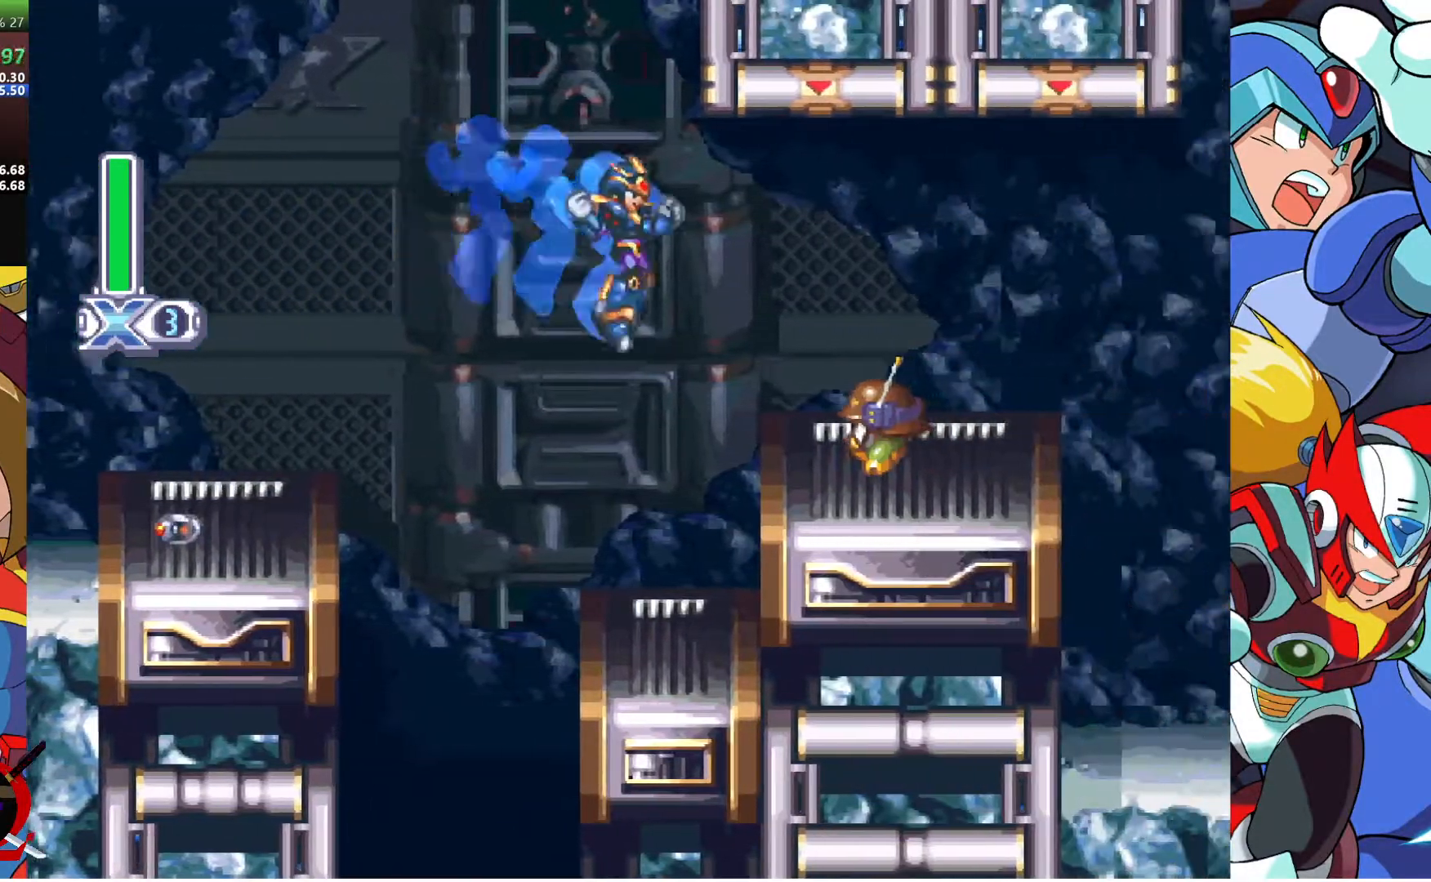
{"buttons": ["DPAD_RIGHT"], "left_stick": "center", "right_stick": "center", "events": [[33, "CROSS", "up"], [33, "R1", "up"]]}
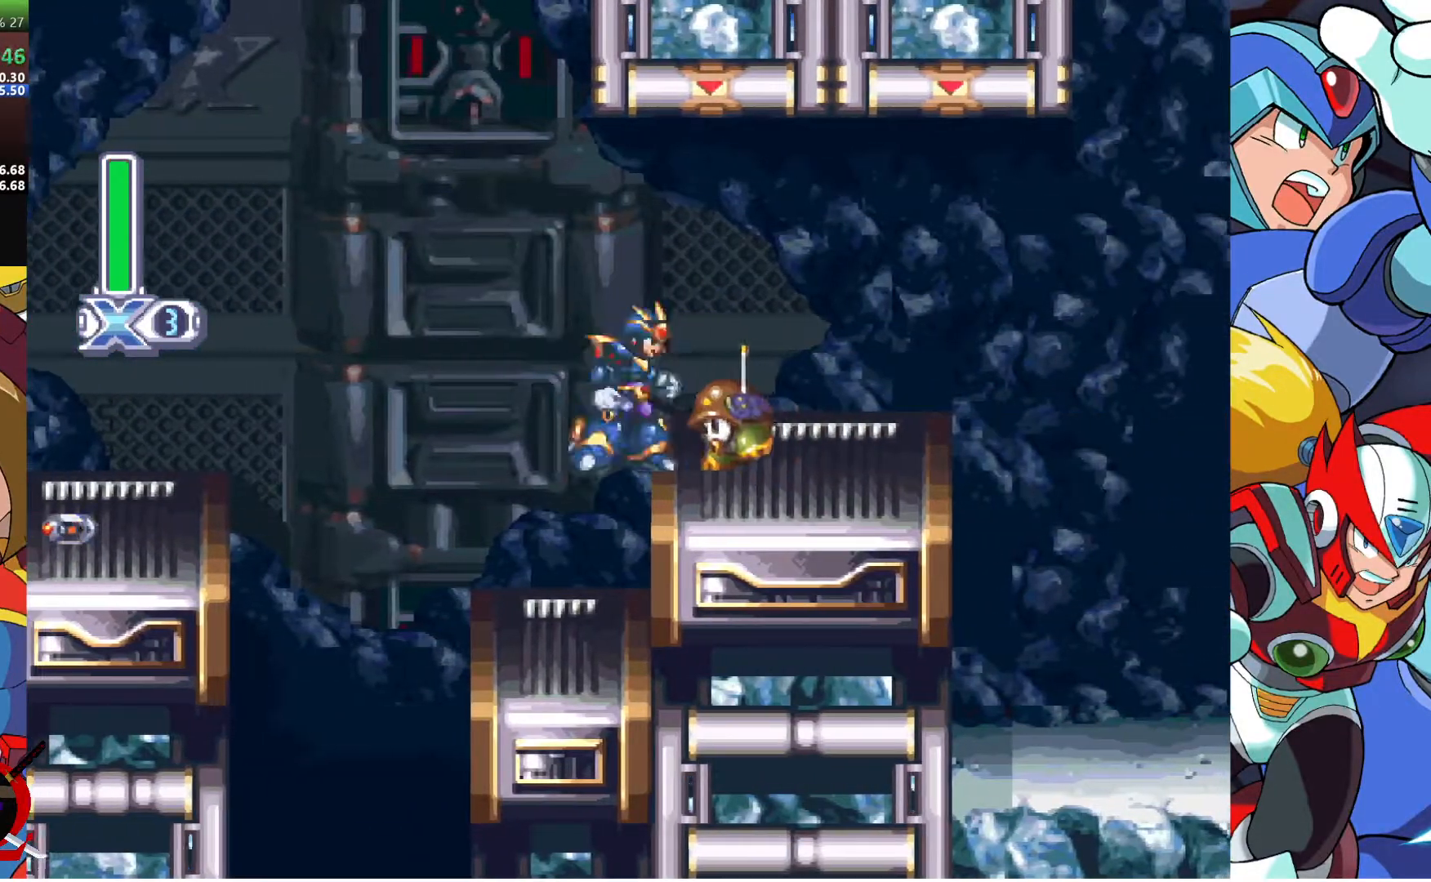
{"buttons": ["DPAD_RIGHT"], "left_stick": "center", "right_stick": "center", "events": [[117, "R2", "down"], [250, "R2", "up"], [300, "R2", "down"], [417, "R2", "up"]]}
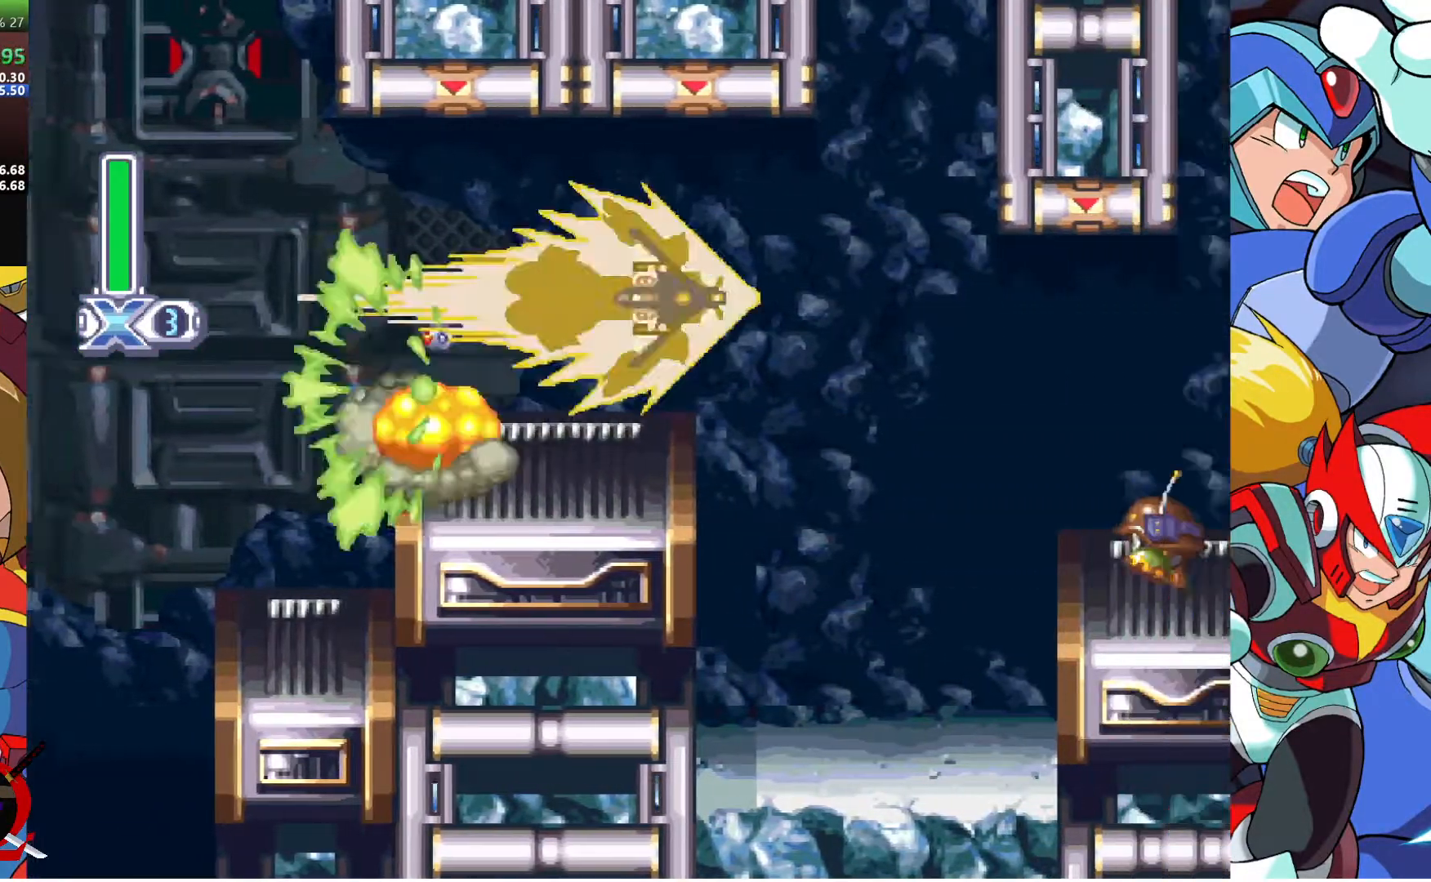
{"buttons": ["DPAD_RIGHT"], "left_stick": "center", "right_stick": "center", "events": [[250, "DPAD_RIGHT", "up"], [500, "DPAD_RIGHT", "down"]]}
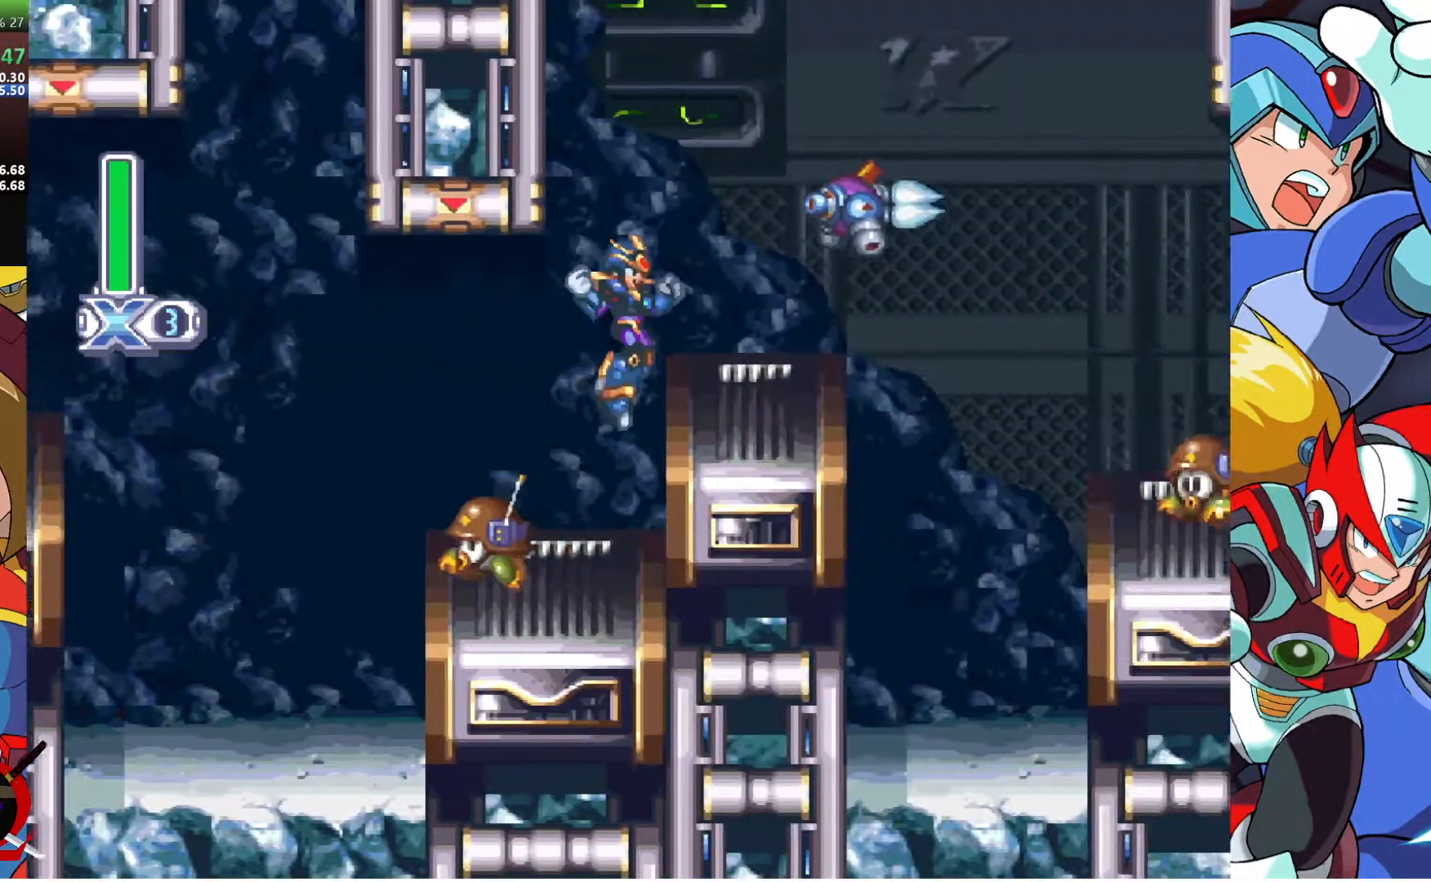
{"buttons": ["DPAD_RIGHT"], "left_stick": "center", "right_stick": "center", "events": [[300, "CROSS", "down"], [367, "CROSS", "up"]]}
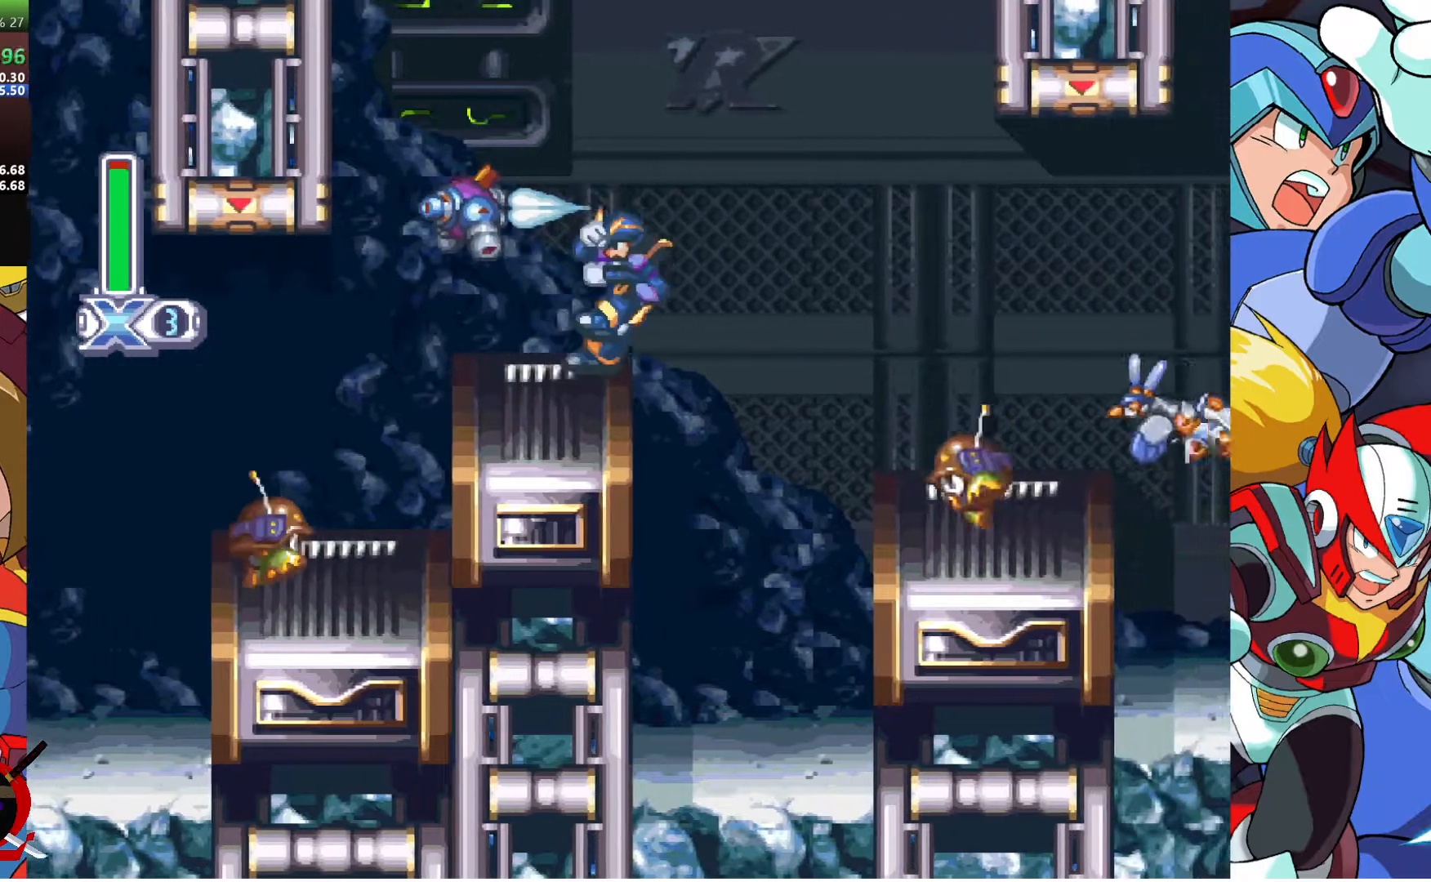
{"buttons": ["DPAD_RIGHT"], "left_stick": "center", "right_stick": "center", "events": [[150, "R2", "down"], [267, "R2", "up"], [317, "R2", "down"], [433, "R2", "up"]]}
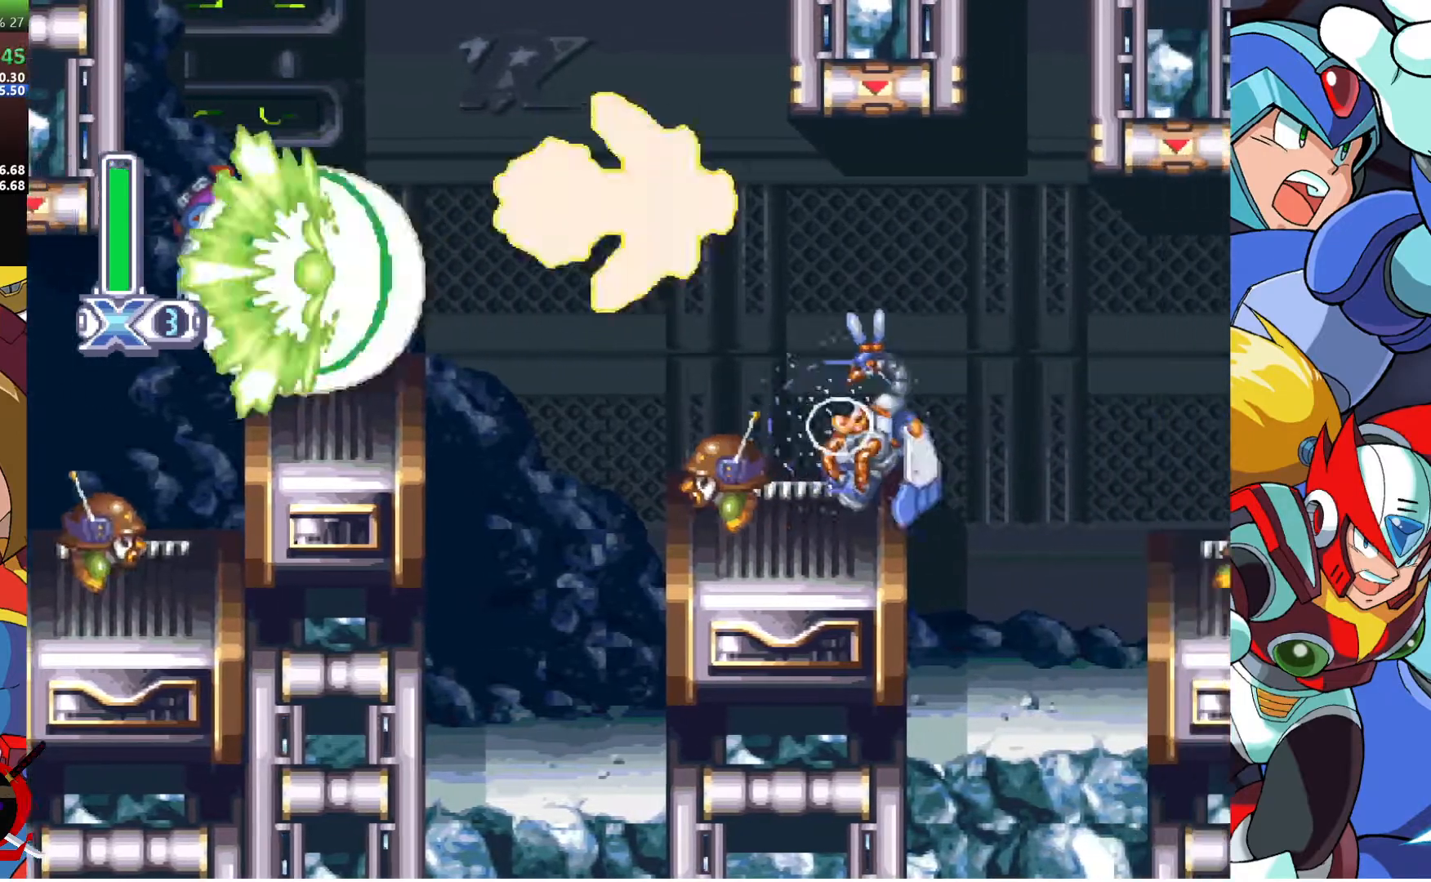
{"buttons": [], "left_stick": "center", "right_stick": "center", "events": [[283, "DPAD_RIGHT", "up"]]}
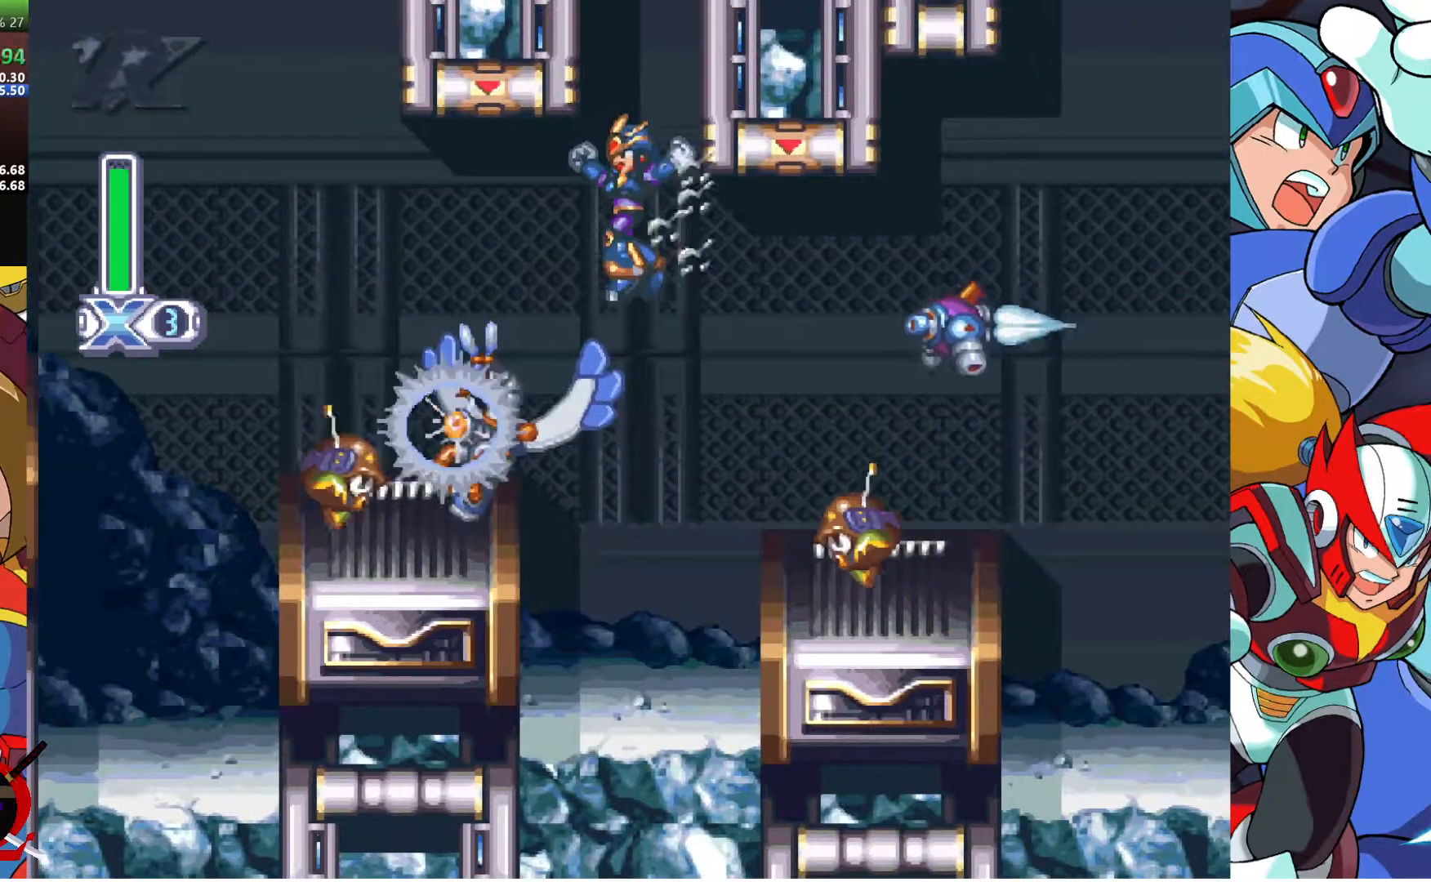
{"buttons": ["R2", "DPAD_RIGHT"], "left_stick": "center", "right_stick": "center", "events": [[100, "DPAD_RIGHT", "down"], [333, "R2", "down"], [450, "R2", "up"], [500, "R2", "down"]]}
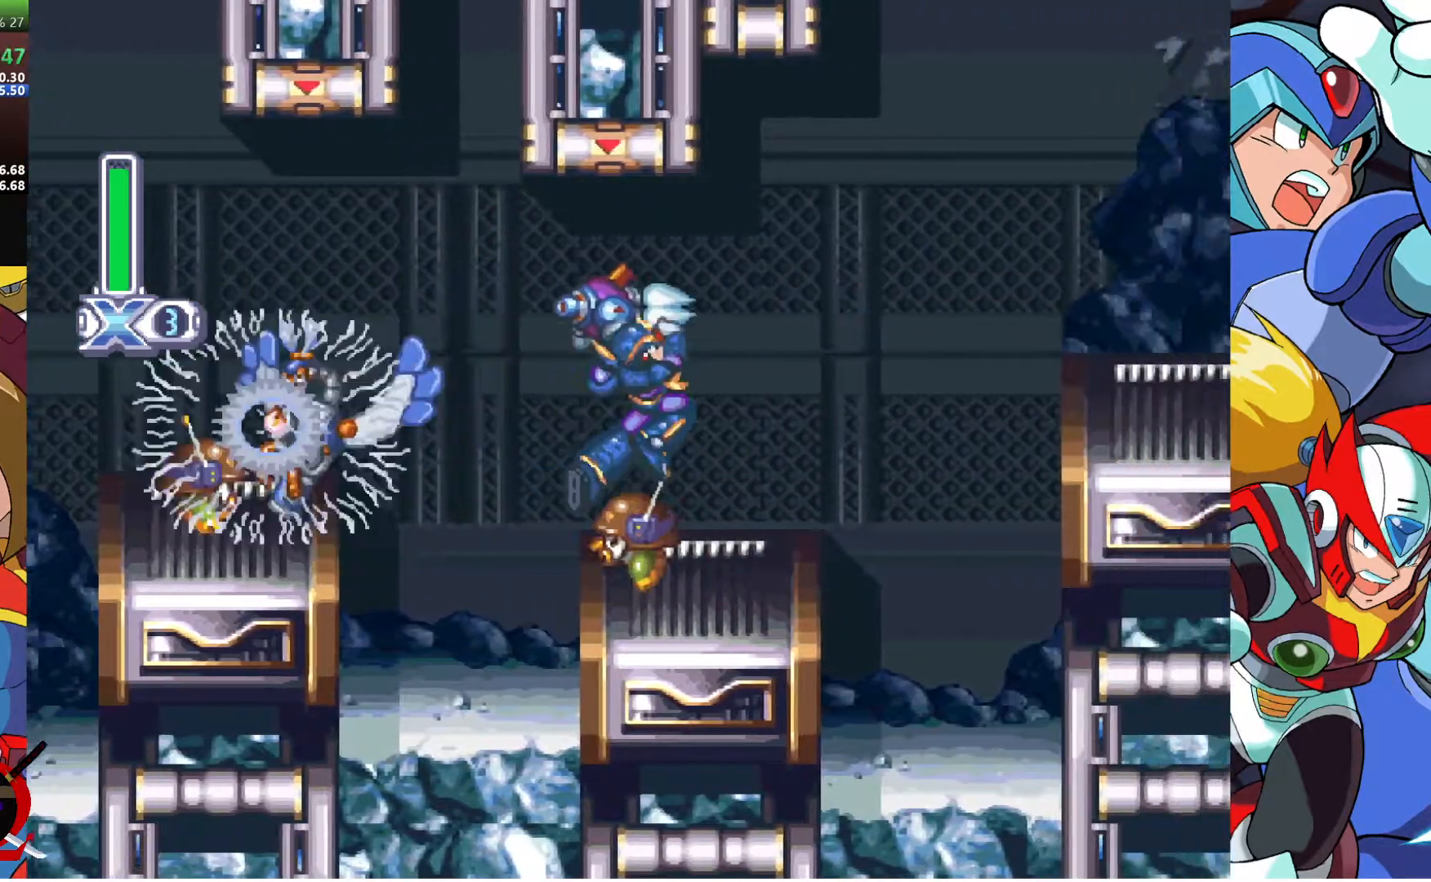
{"buttons": ["DPAD_RIGHT"], "left_stick": "center", "right_stick": "center", "events": [[133, "R2", "up"]]}
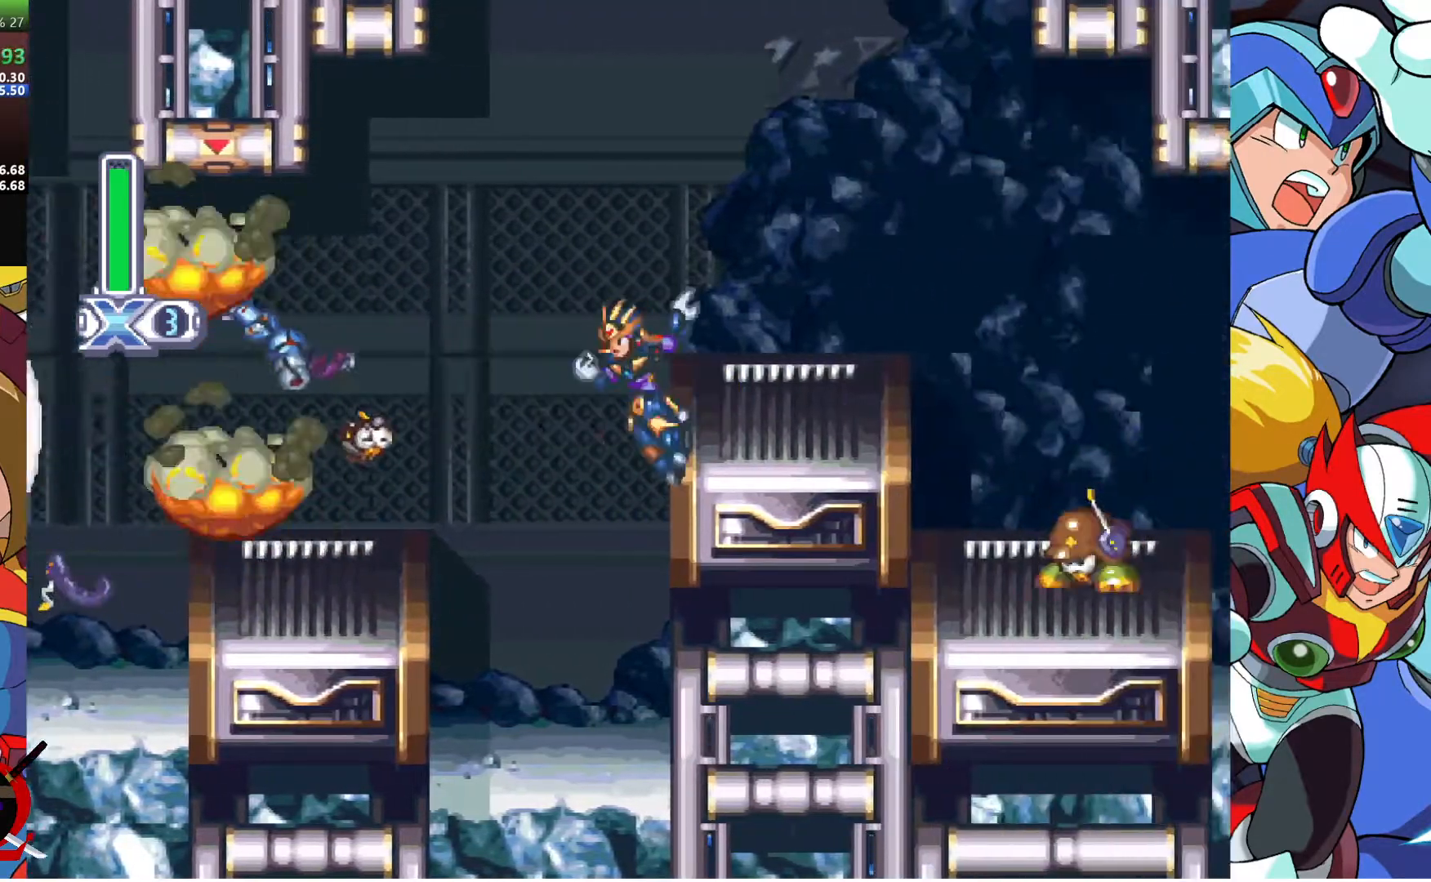
{"buttons": ["DPAD_RIGHT"], "left_stick": "center", "right_stick": "center", "events": [[17, "CROSS", "down"], [333, "CROSS", "up"]]}
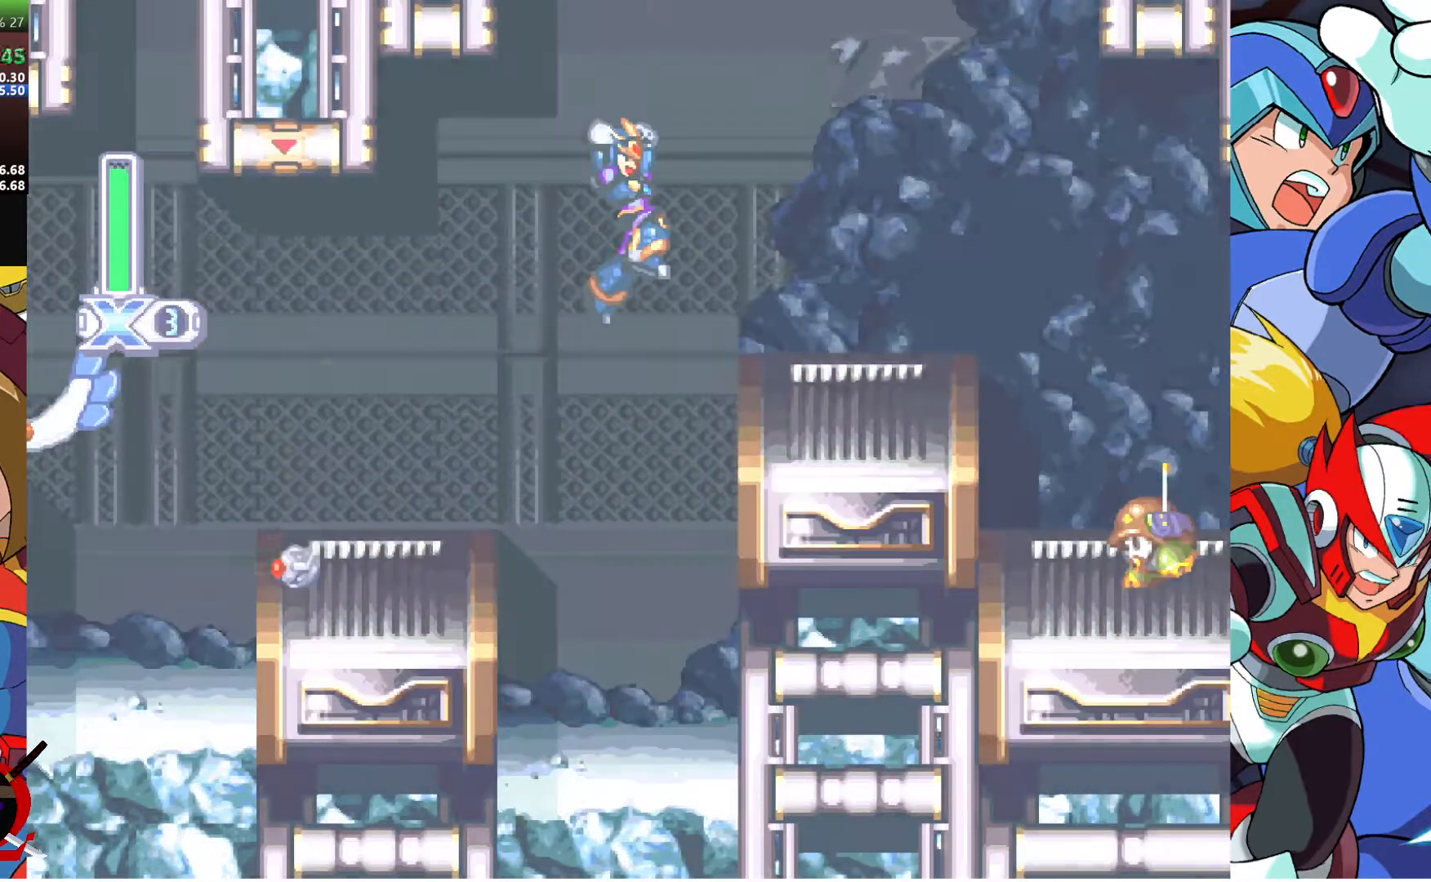
{"buttons": ["DPAD_RIGHT"], "left_stick": "center", "right_stick": "center", "events": []}
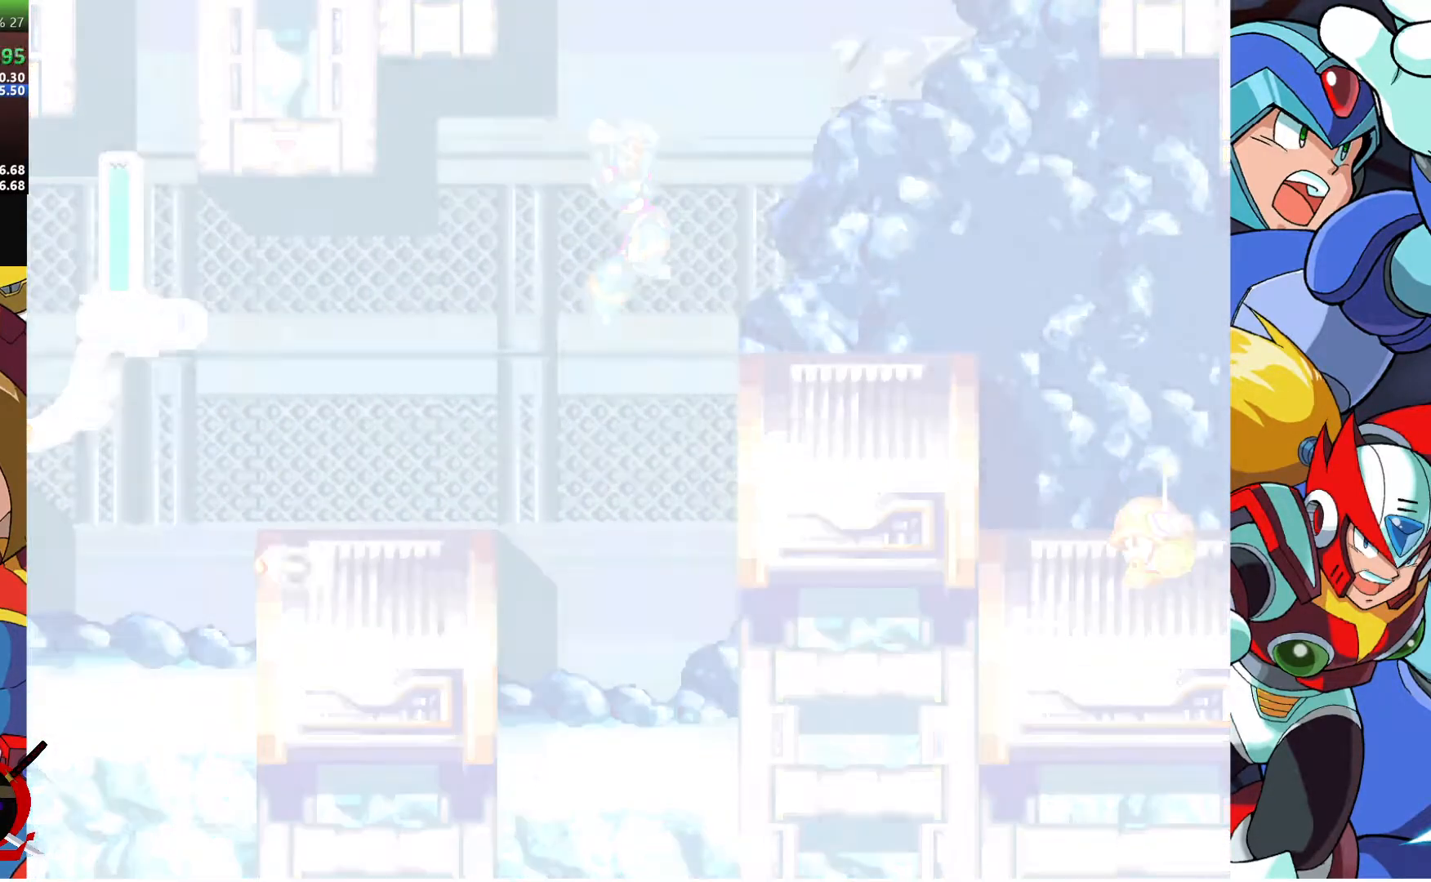
{"buttons": ["R2", "DPAD_RIGHT"], "left_stick": "center", "right_stick": "center", "events": [[133, "R2", "down"], [200, "R2", "up"], [300, "R2", "down"], [417, "R2", "up"], [450, "R2", "down"]]}
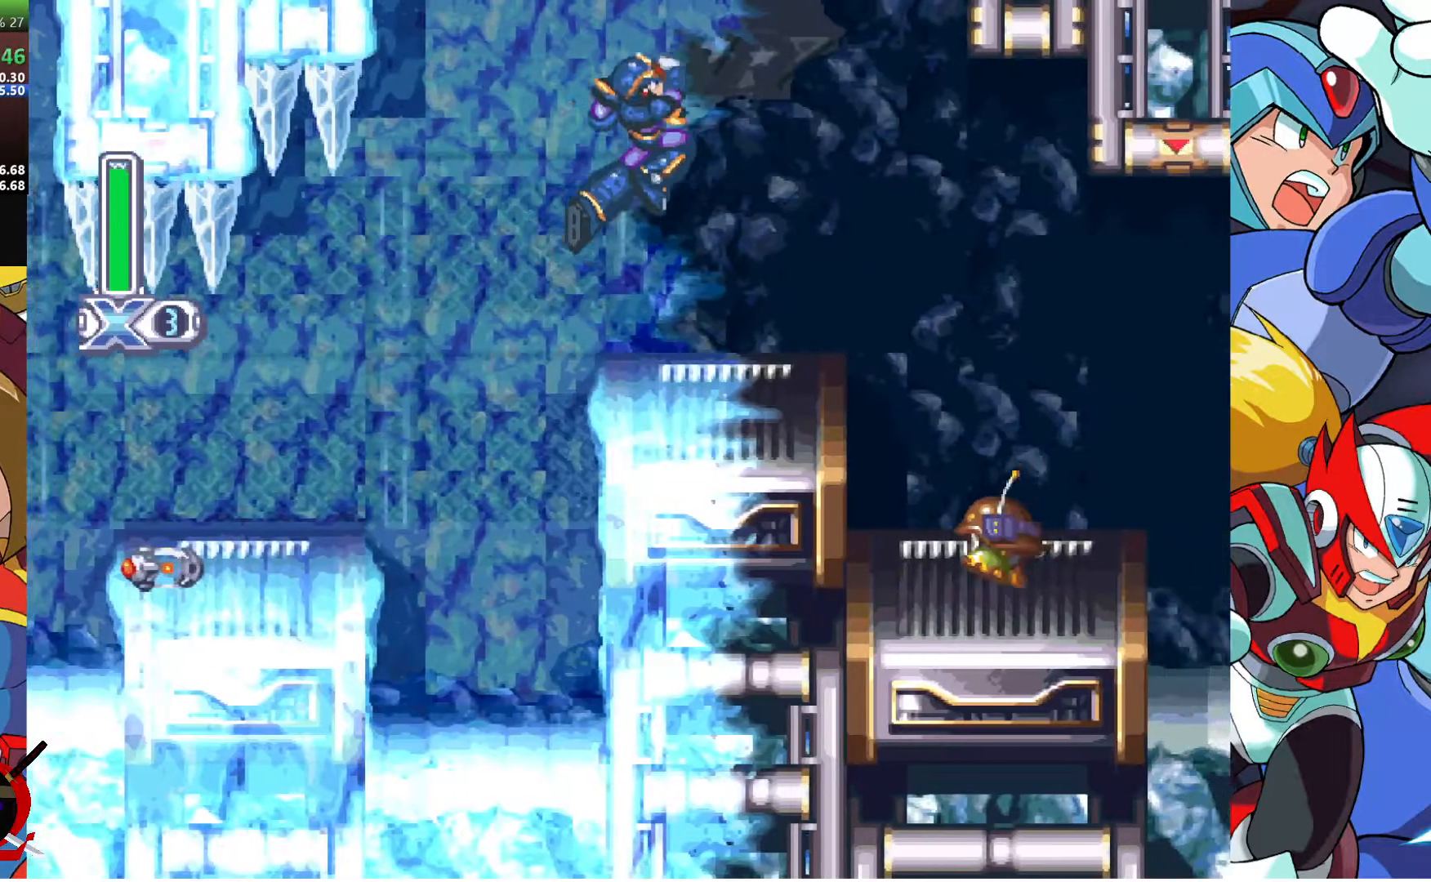
{"buttons": [], "left_stick": "center", "right_stick": "center", "events": [[50, "R2", "up"], [267, "DPAD_RIGHT", "up"]]}
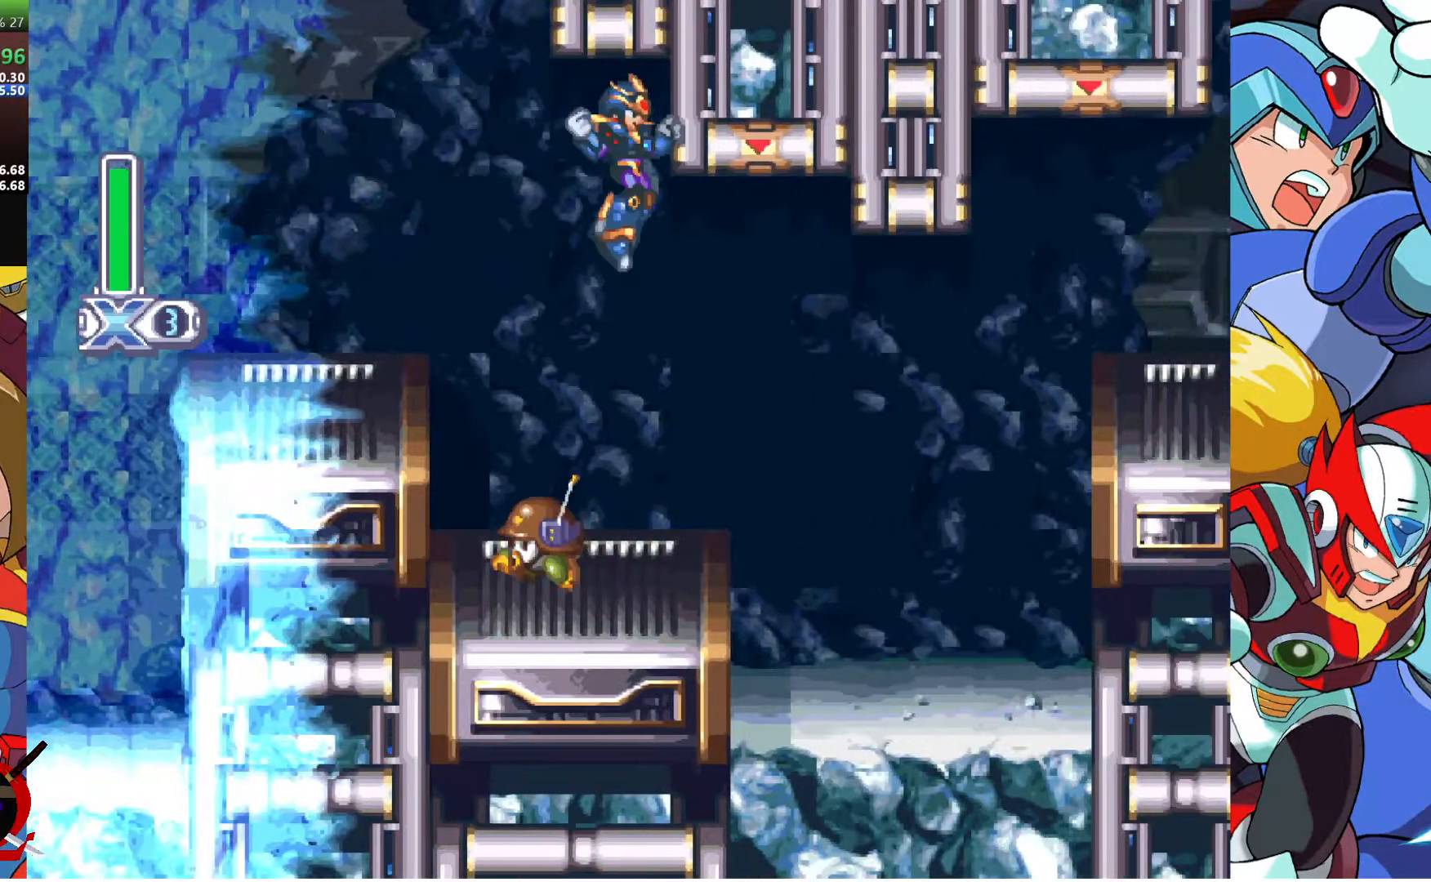
{"buttons": ["DPAD_RIGHT"], "left_stick": "center", "right_stick": "center", "events": [[183, "DPAD_RIGHT", "down"], [400, "R1", "down"], [500, "R1", "up"]]}
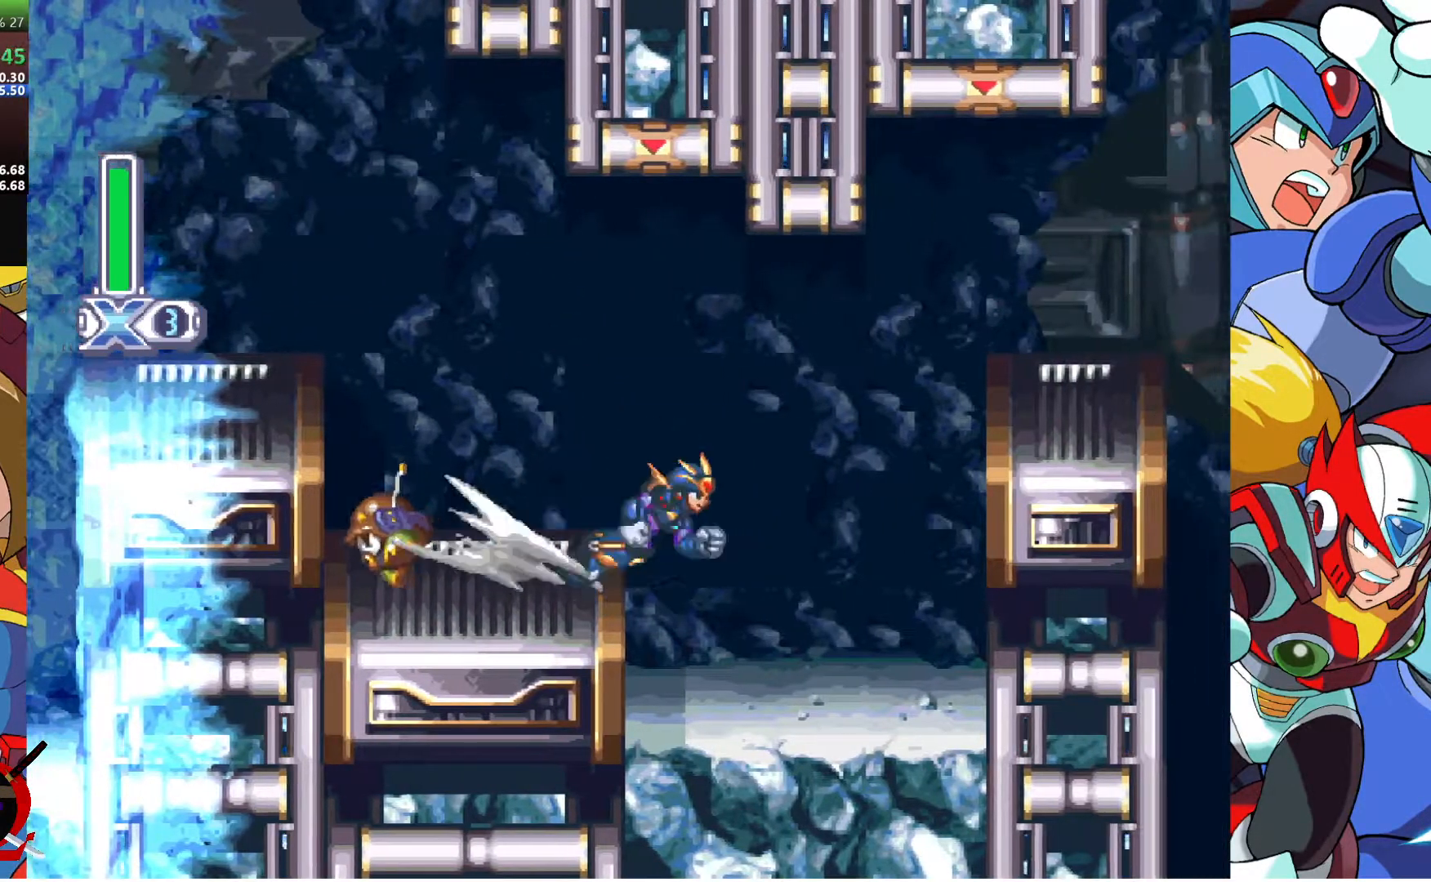
{"buttons": ["CROSS", "DPAD_RIGHT"], "left_stick": "center", "right_stick": "center", "events": [[167, "DPAD_RIGHT", "up"], [283, "DPAD_RIGHT", "down"], [483, "CROSS", "down"]]}
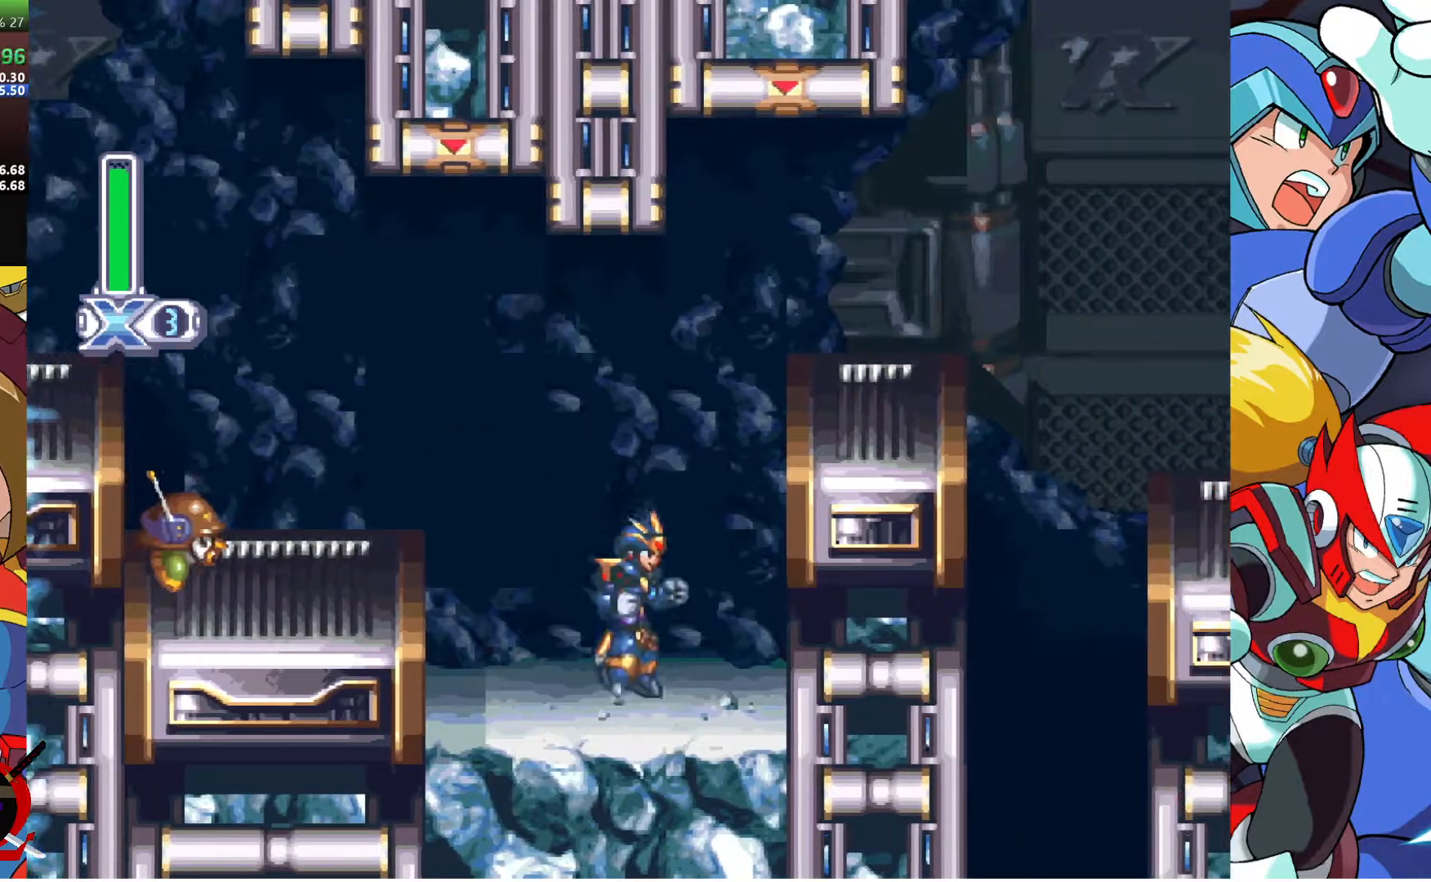
{"buttons": ["CROSS", "DPAD_RIGHT"], "left_stick": "center", "right_stick": "center", "events": [[183, "CROSS", "up"], [350, "CROSS", "down"]]}
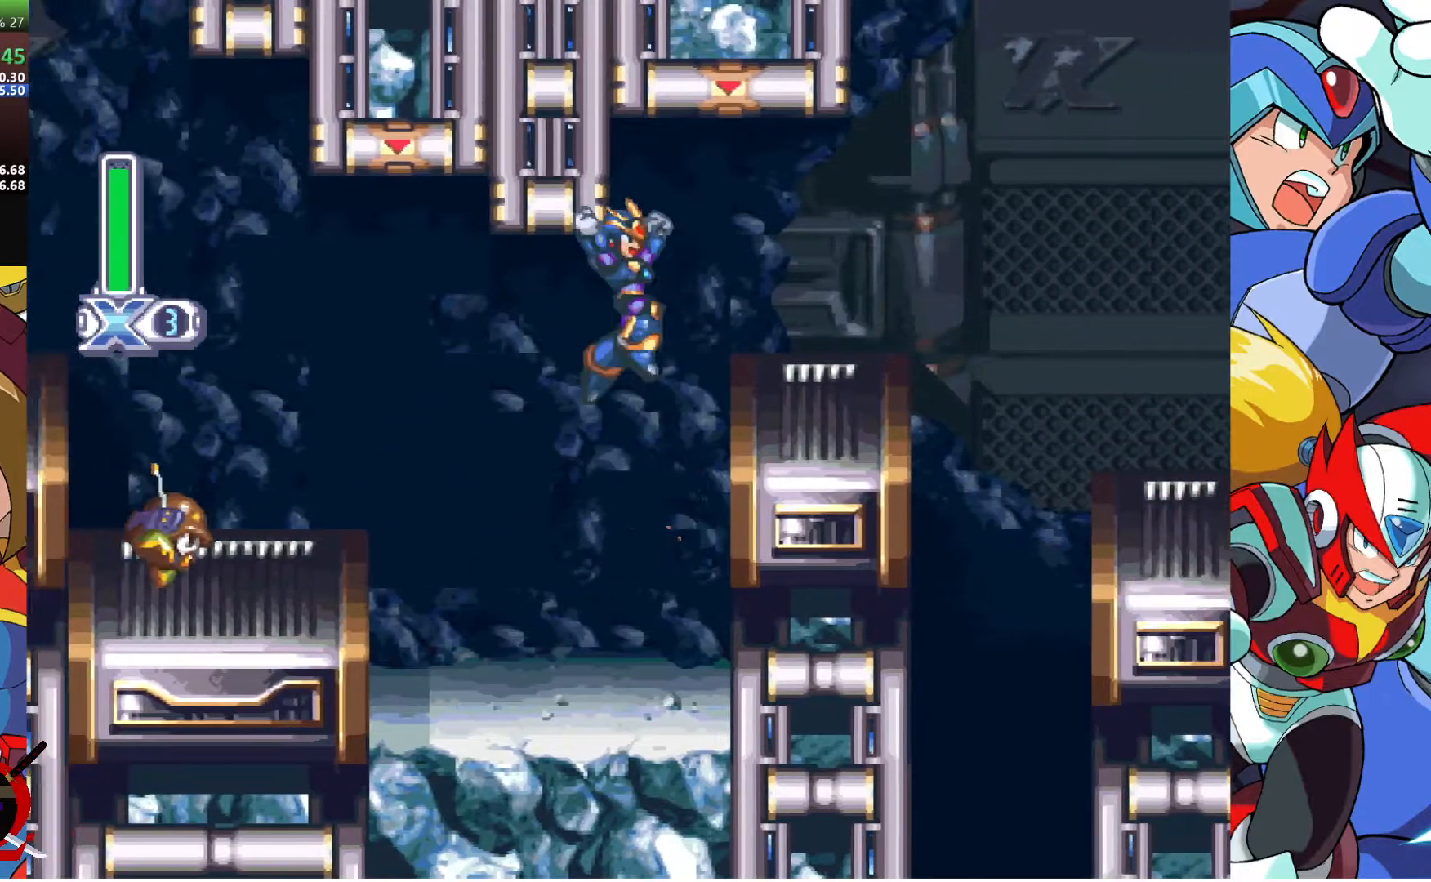
{"buttons": ["R1", "DPAD_RIGHT"], "left_stick": "center", "right_stick": "center", "events": [[150, "CROSS", "up"], [350, "R1", "down"]]}
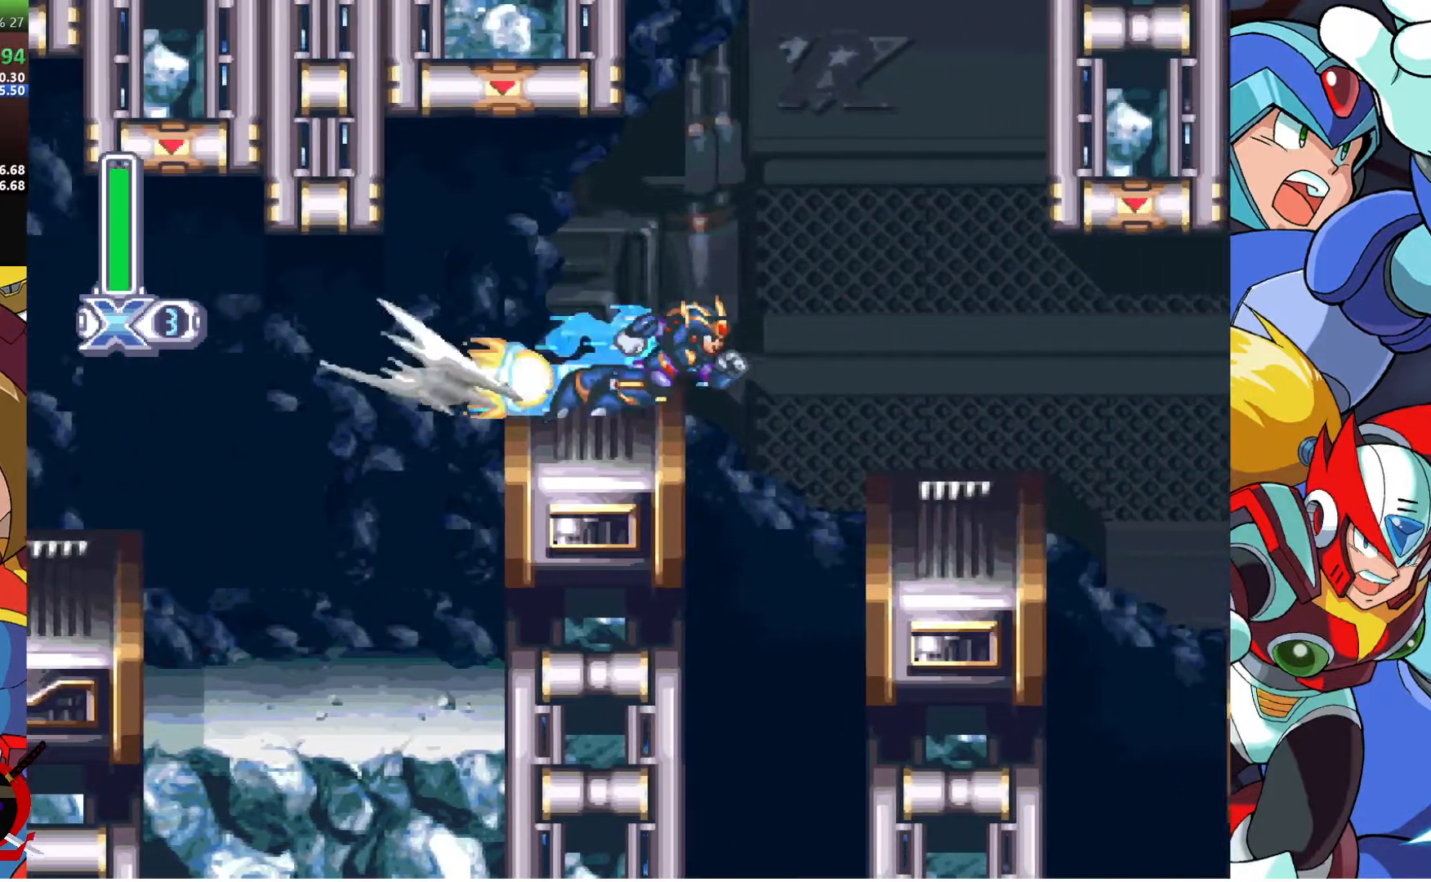
{"buttons": ["CROSS", "R1", "DPAD_RIGHT"], "left_stick": "center", "right_stick": "center", "events": [[67, "R1", "up"], [467, "R1", "down"], [483, "CROSS", "down"]]}
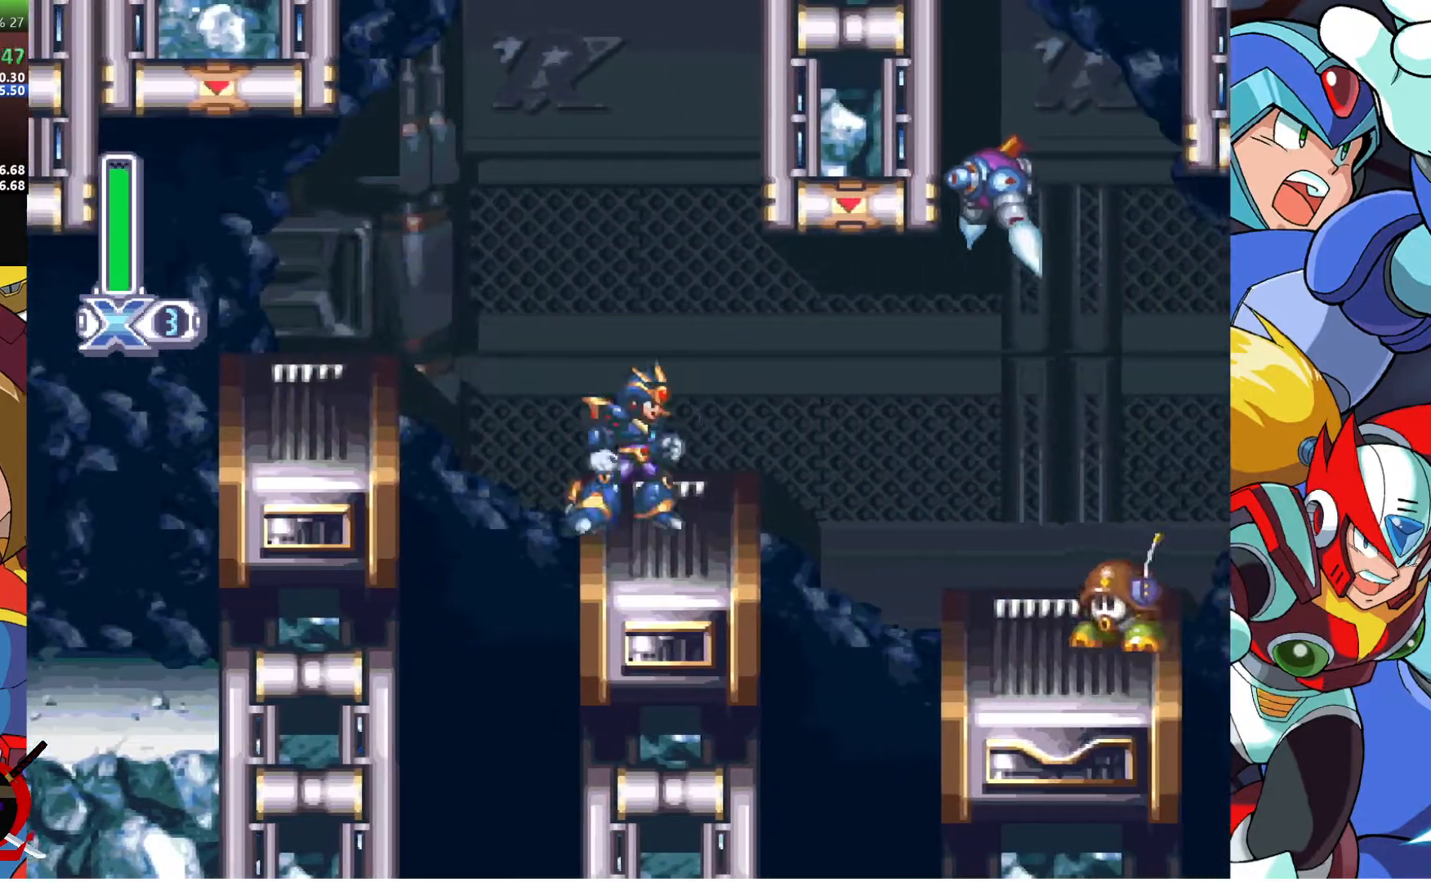
{"buttons": ["R2"], "left_stick": "center", "right_stick": "center", "events": [[83, "CROSS", "up"], [100, "R1", "up"], [433, "DPAD_RIGHT", "up"], [500, "R2", "down"]]}